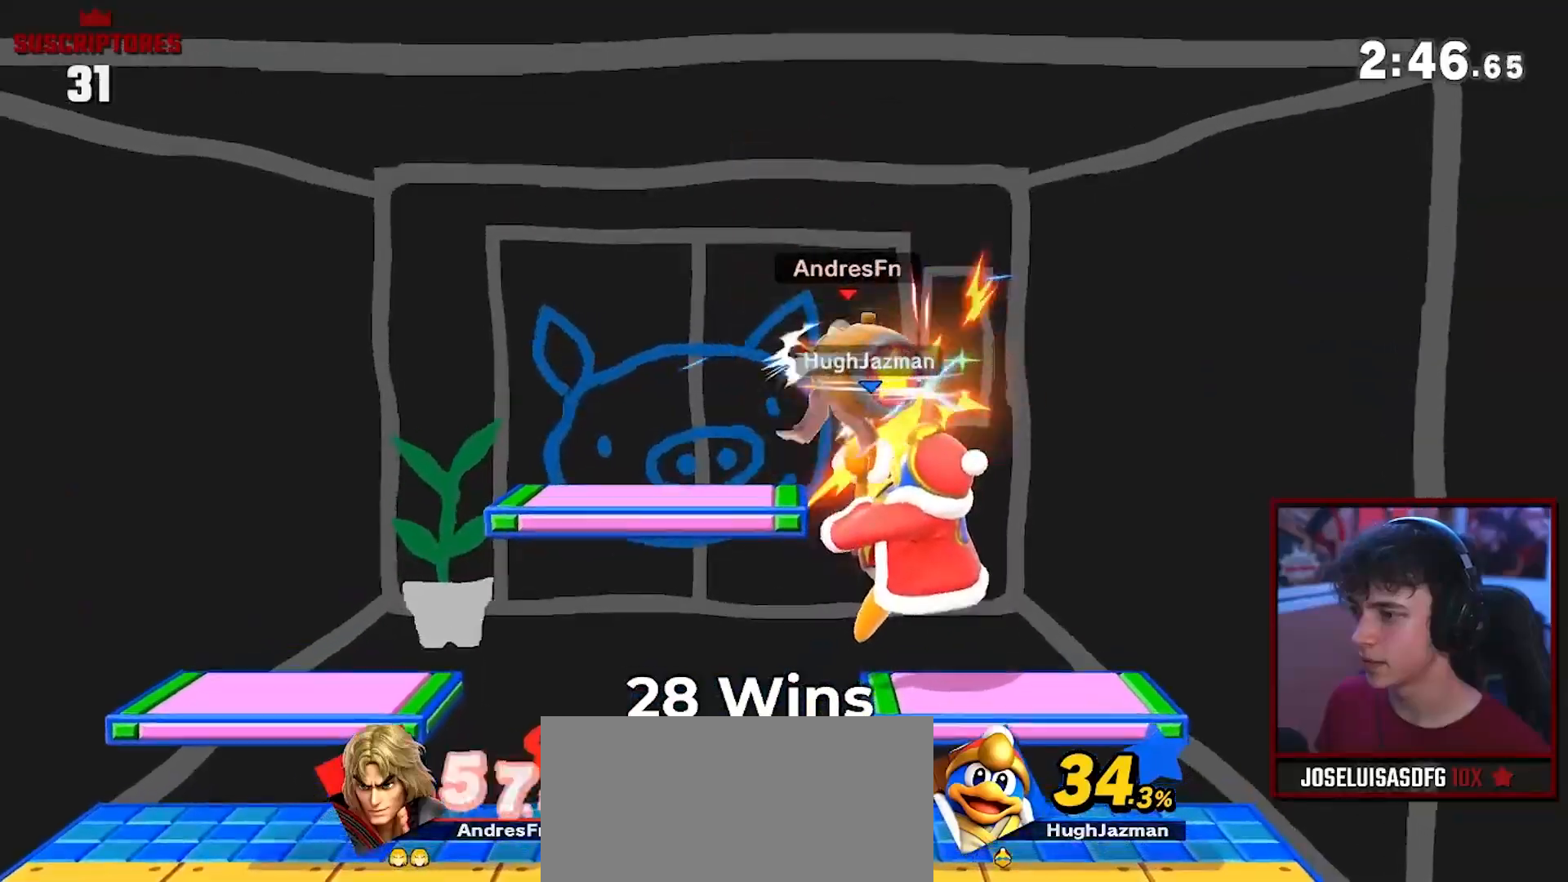
Gameplay with a controller (Nintendo layout); each line is a JSON object with the inputs held at the frame after it. "events" lists button and stick changes between this image and that frame as [ms after this image, input, new state], when the widget could be followed in between. Not read: L3 R3.
{"buttons": [], "left_stick": "down-left", "right_stick": "center", "events": [[250, "left_stick", "down-left"]]}
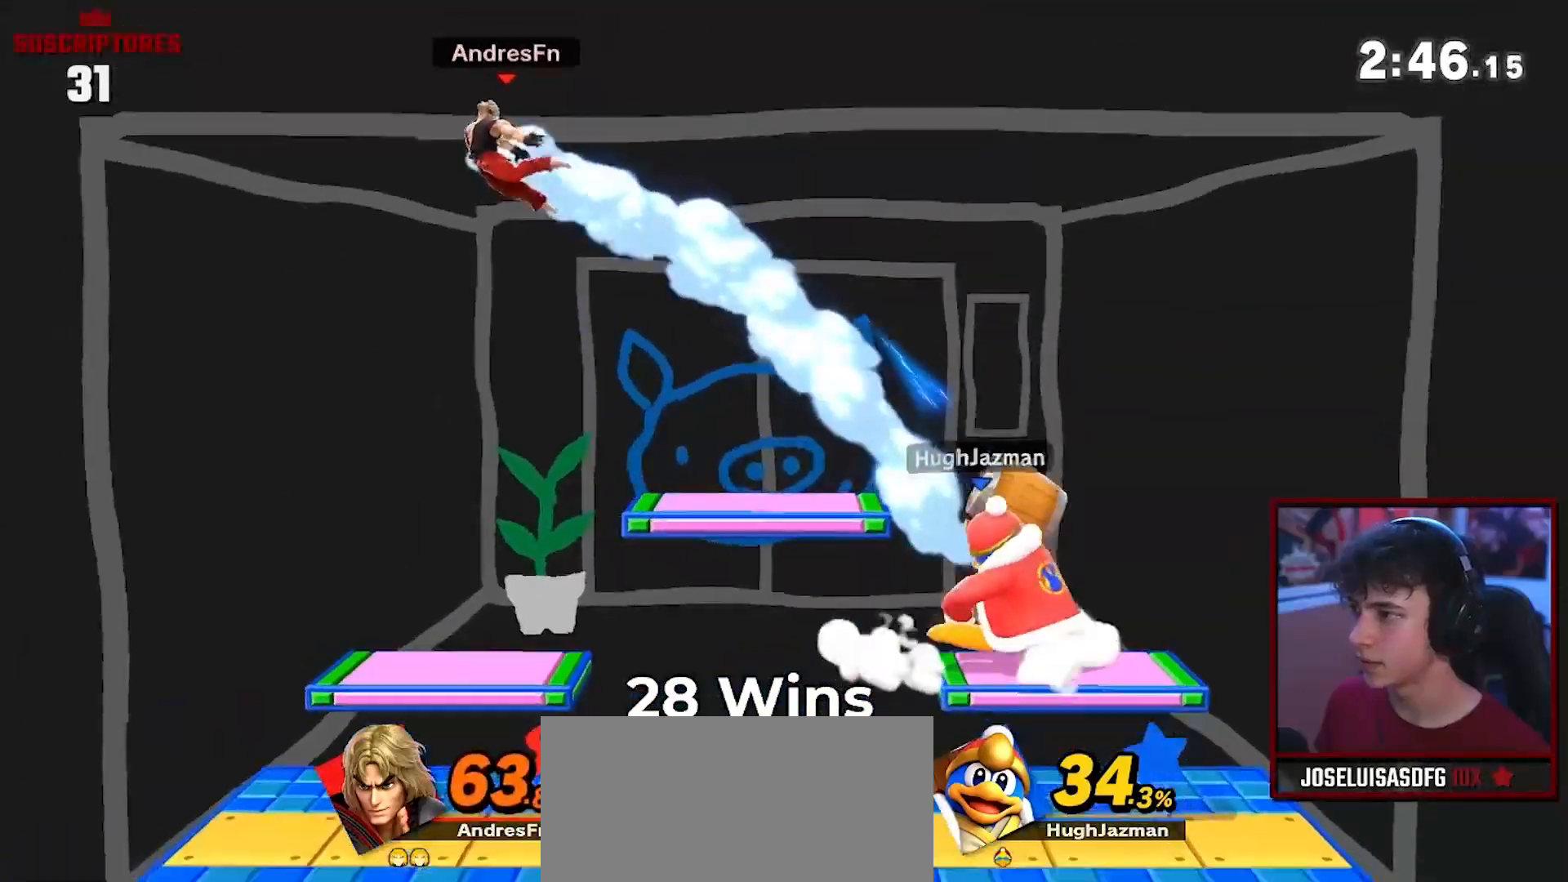
{"buttons": [], "left_stick": "center", "right_stick": "center", "events": [[67, "left_stick", "down"], [183, "left_stick", "down-right"], [350, "right_stick", "up"], [400, "left_stick", "center"], [400, "right_stick", "center"]]}
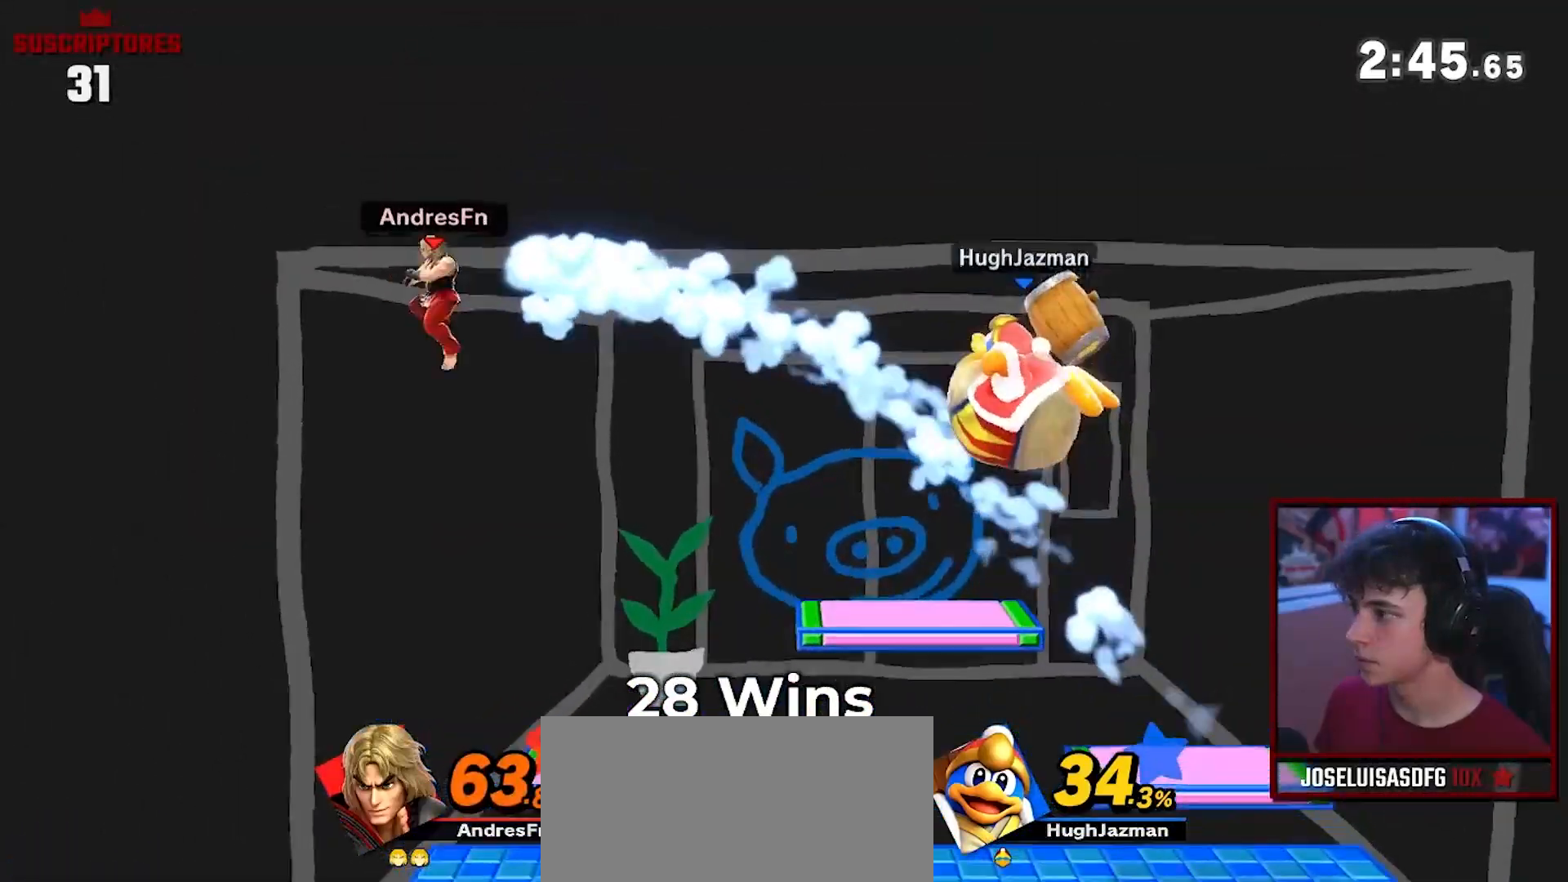
{"buttons": [], "left_stick": "down-right", "right_stick": "center", "events": [[50, "left_stick", "down-right"], [217, "left_stick", "right"], [317, "left_stick", "down-right"]]}
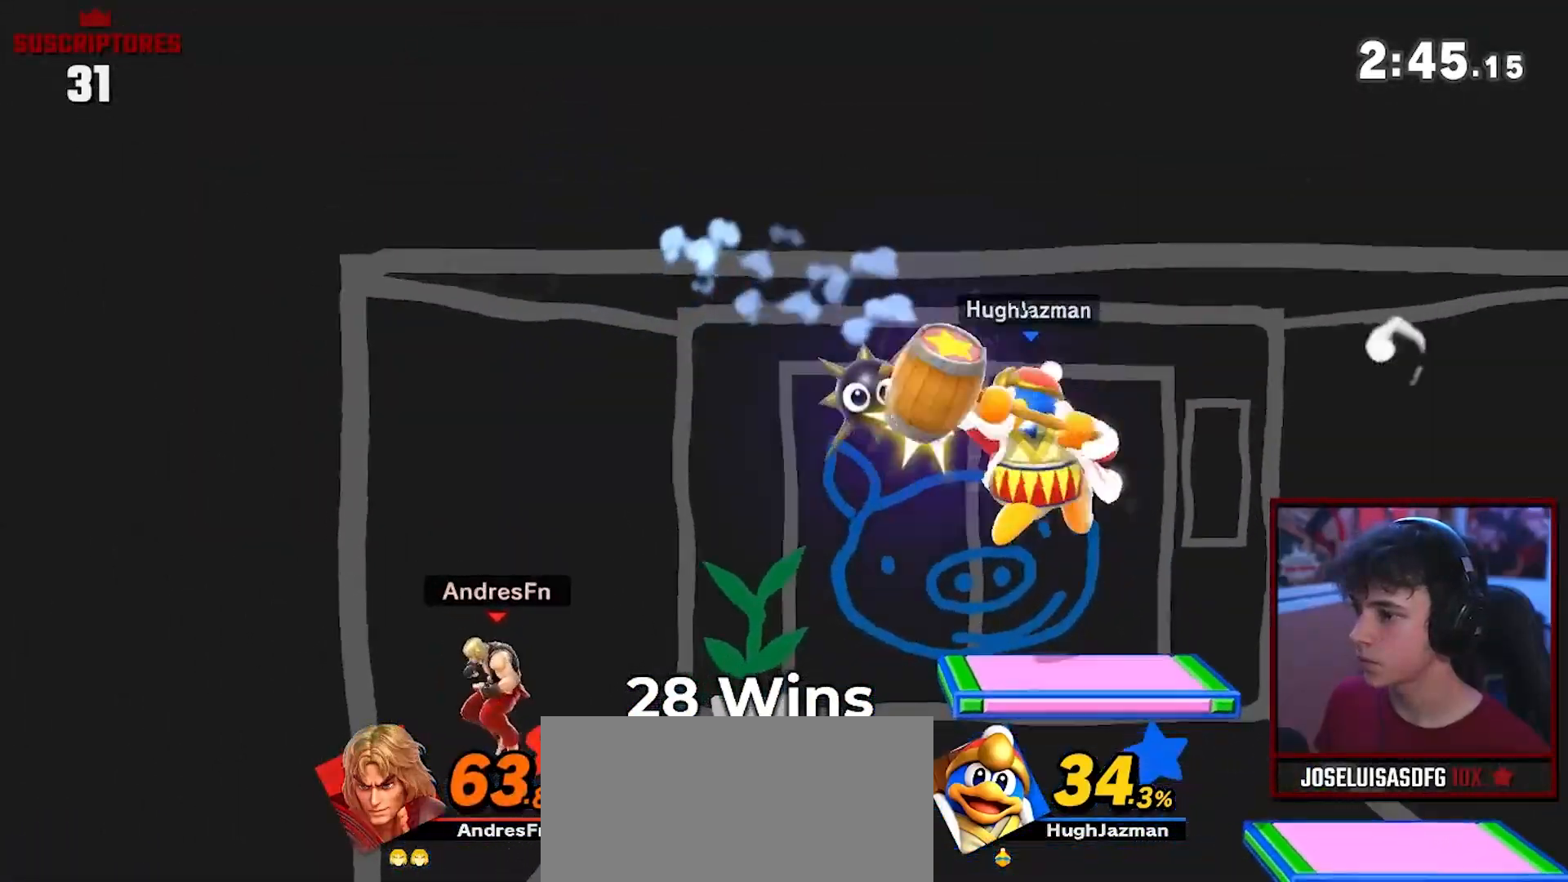
{"buttons": [], "left_stick": "right", "right_stick": "center", "events": [[67, "A", "down"], [117, "A", "up"], [217, "left_stick", "center"], [300, "left_stick", "right"]]}
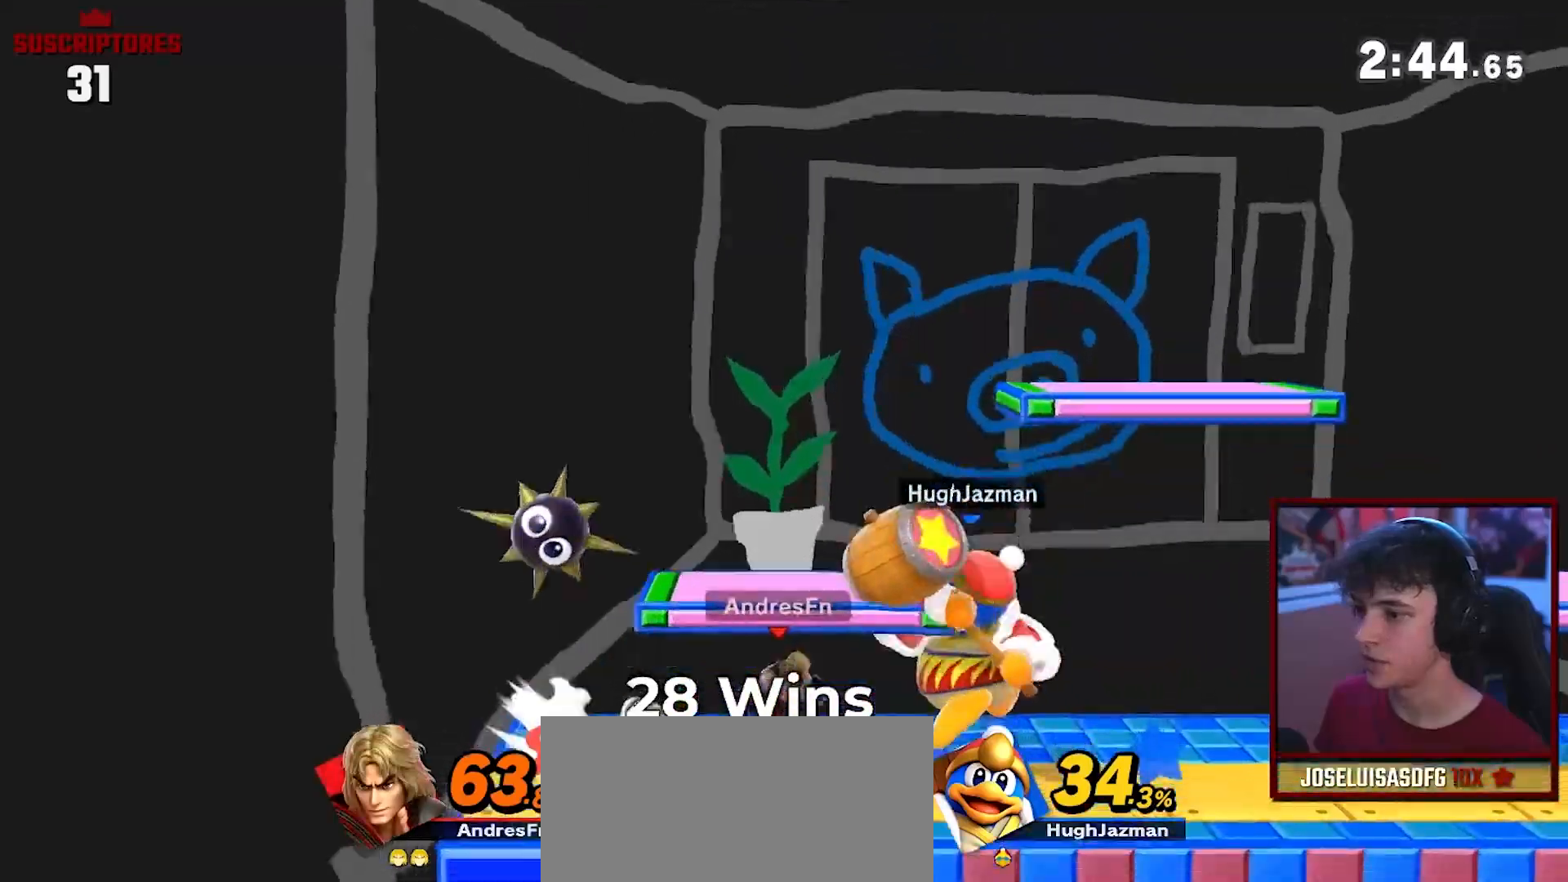
{"buttons": ["R1"], "left_stick": "center", "right_stick": "center", "events": [[100, "R1", "down"], [400, "left_stick", "center"]]}
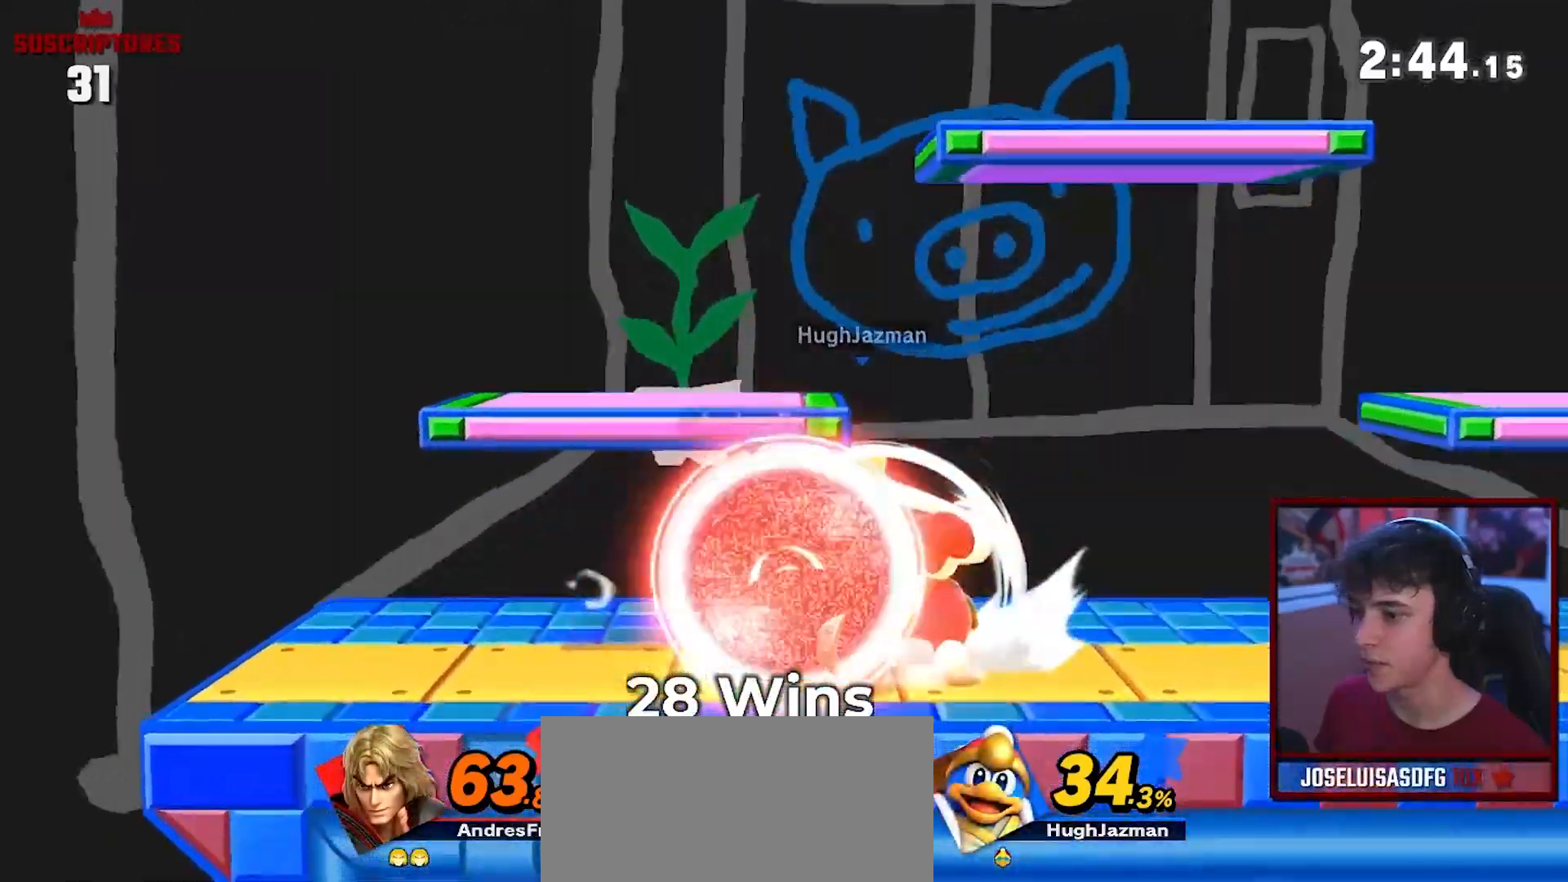
{"buttons": [], "left_stick": "right", "right_stick": "center", "events": [[217, "R1", "up"], [250, "A", "down"], [250, "Y", "down"], [283, "left_stick", "right"], [350, "Y", "up"], [433, "A", "up"]]}
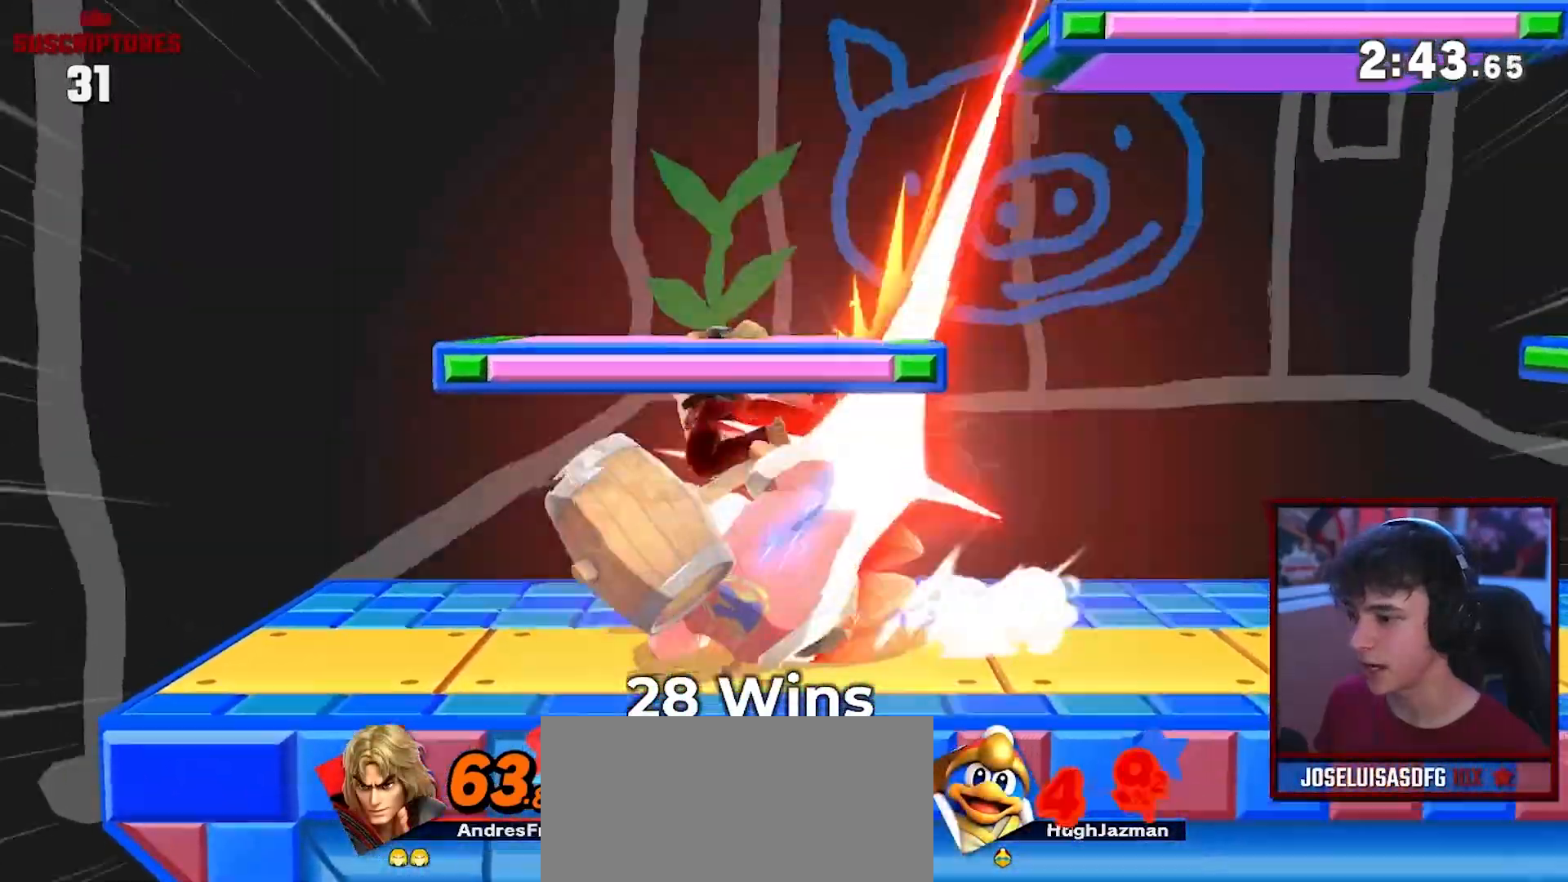
{"buttons": [], "left_stick": "center", "right_stick": "center", "events": [[33, "left_stick", "down"], [133, "left_stick", "center"], [183, "left_stick", "down"], [317, "left_stick", "center"], [367, "left_stick", "down"], [500, "left_stick", "center"]]}
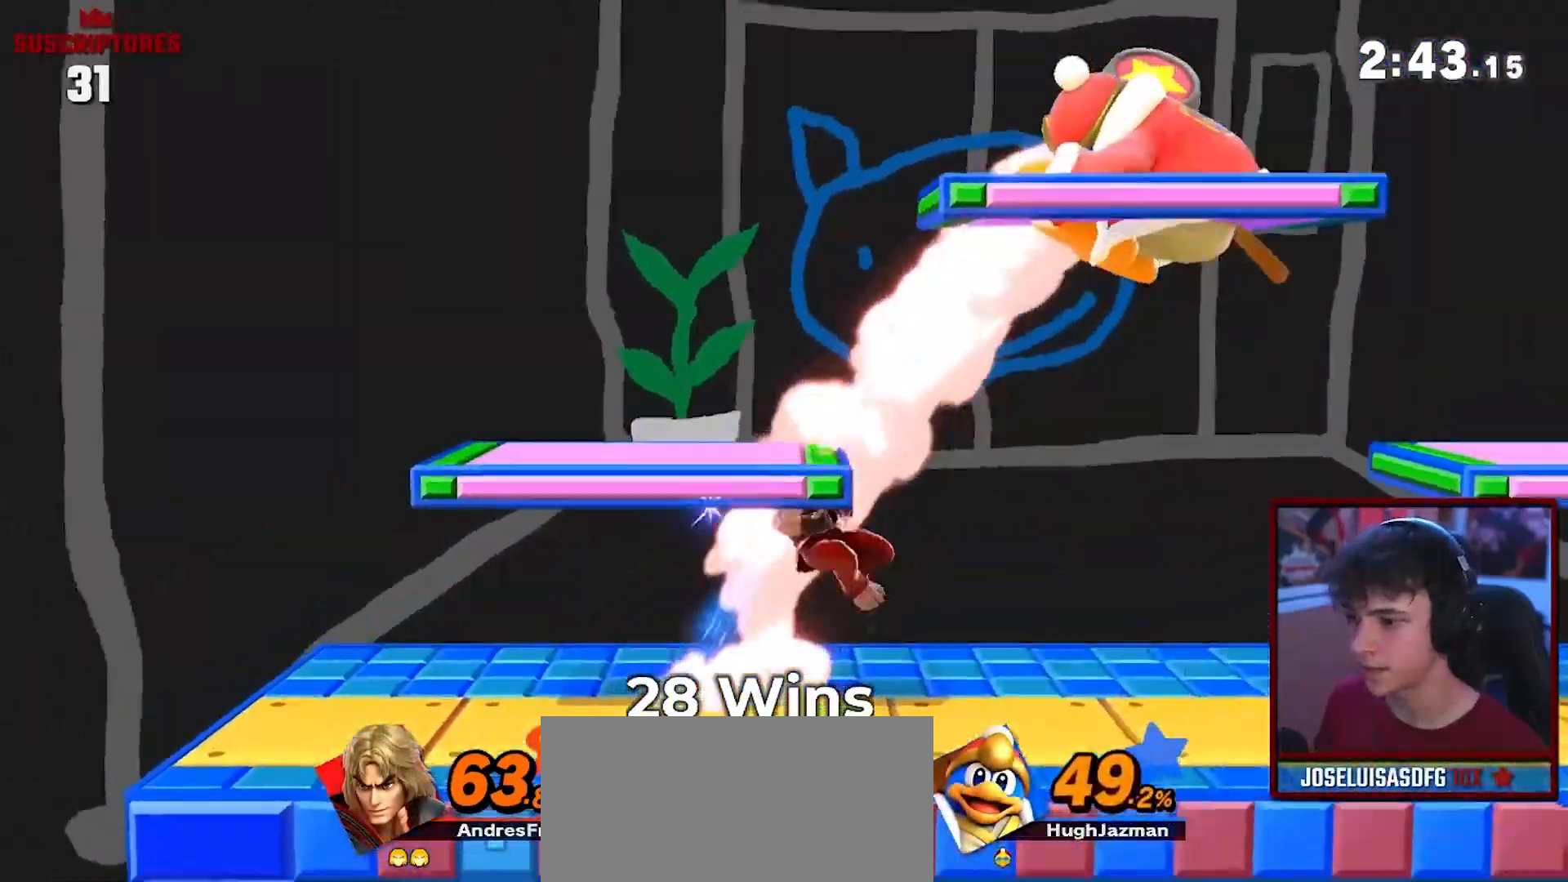
{"buttons": [], "left_stick": "right", "right_stick": "center", "events": [[167, "left_stick", "right"]]}
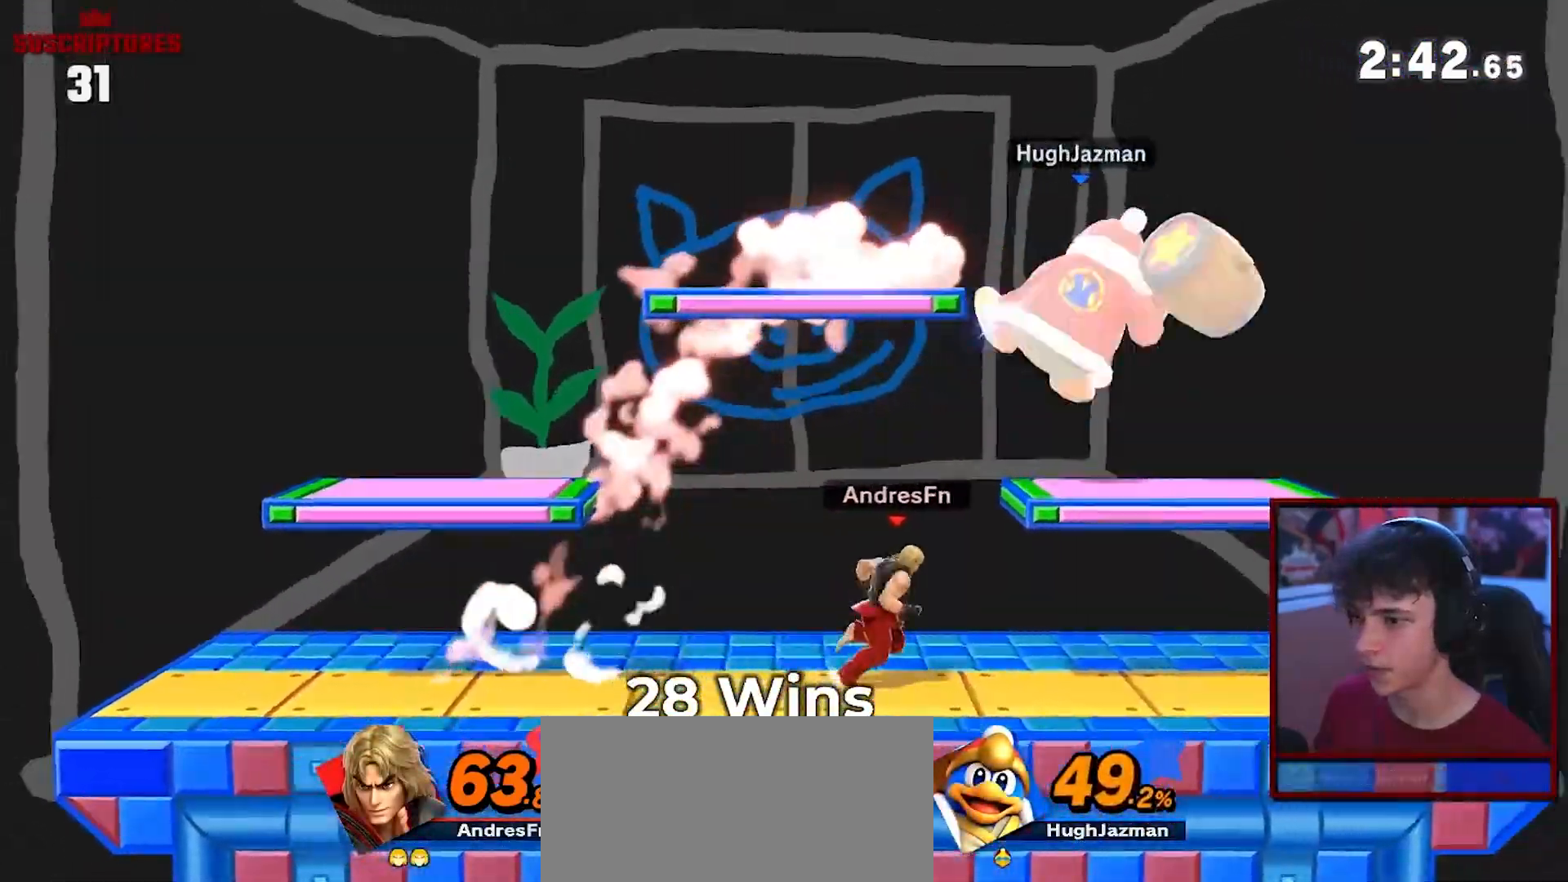
{"buttons": ["R1"], "left_stick": "right", "right_stick": "center", "events": [[33, "R1", "down"]]}
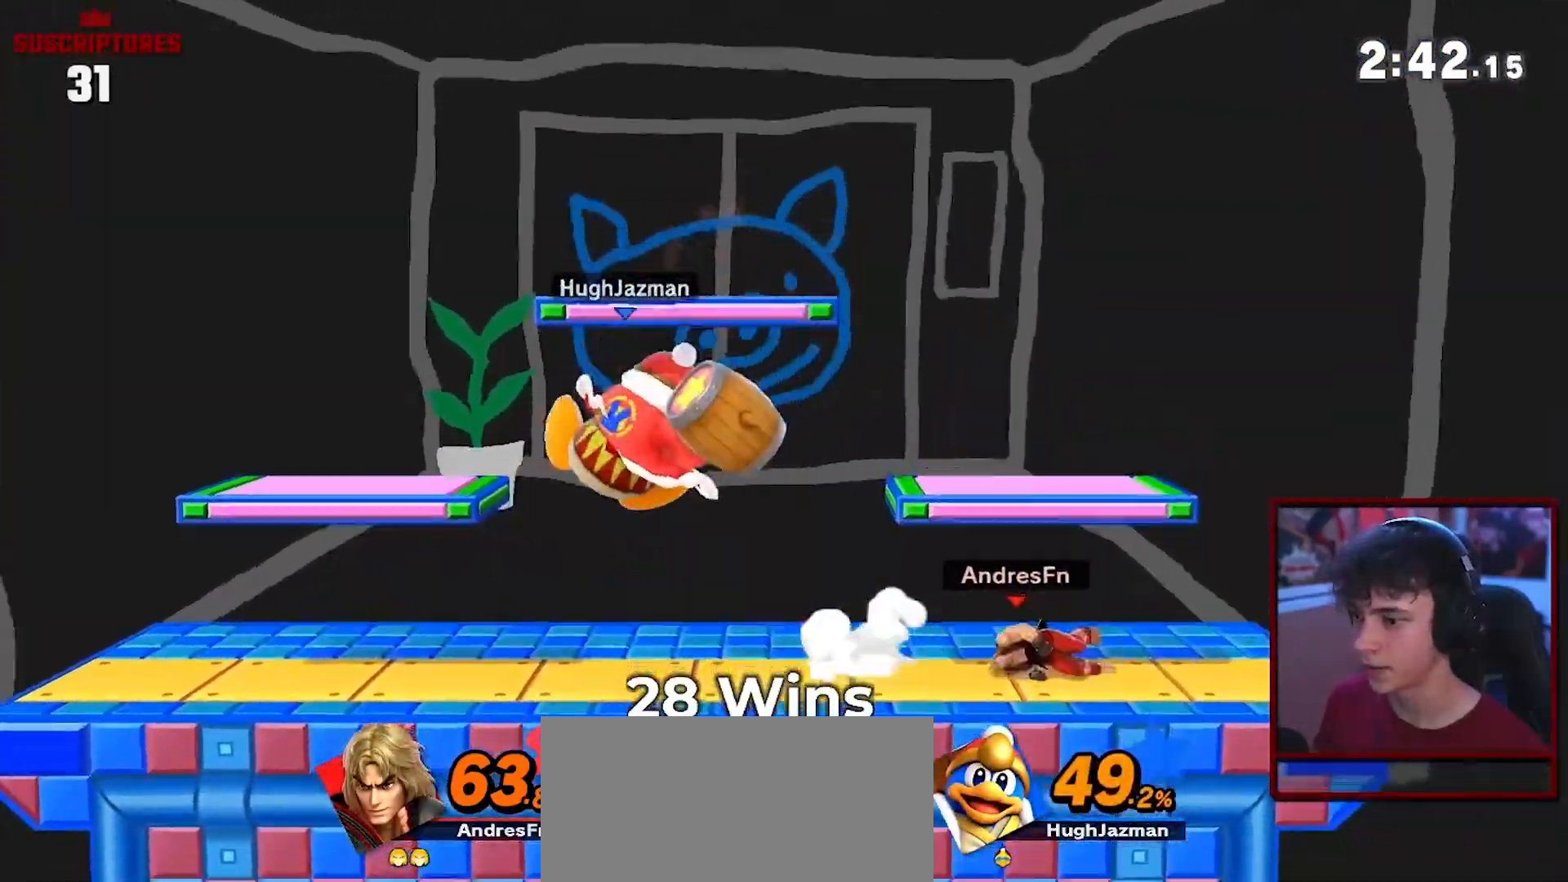
{"buttons": [], "left_stick": "center", "right_stick": "center", "events": [[33, "R1", "up"], [67, "left_stick", "center"], [283, "Y", "down"], [317, "Y", "up"], [333, "B", "down"], [483, "B", "up"]]}
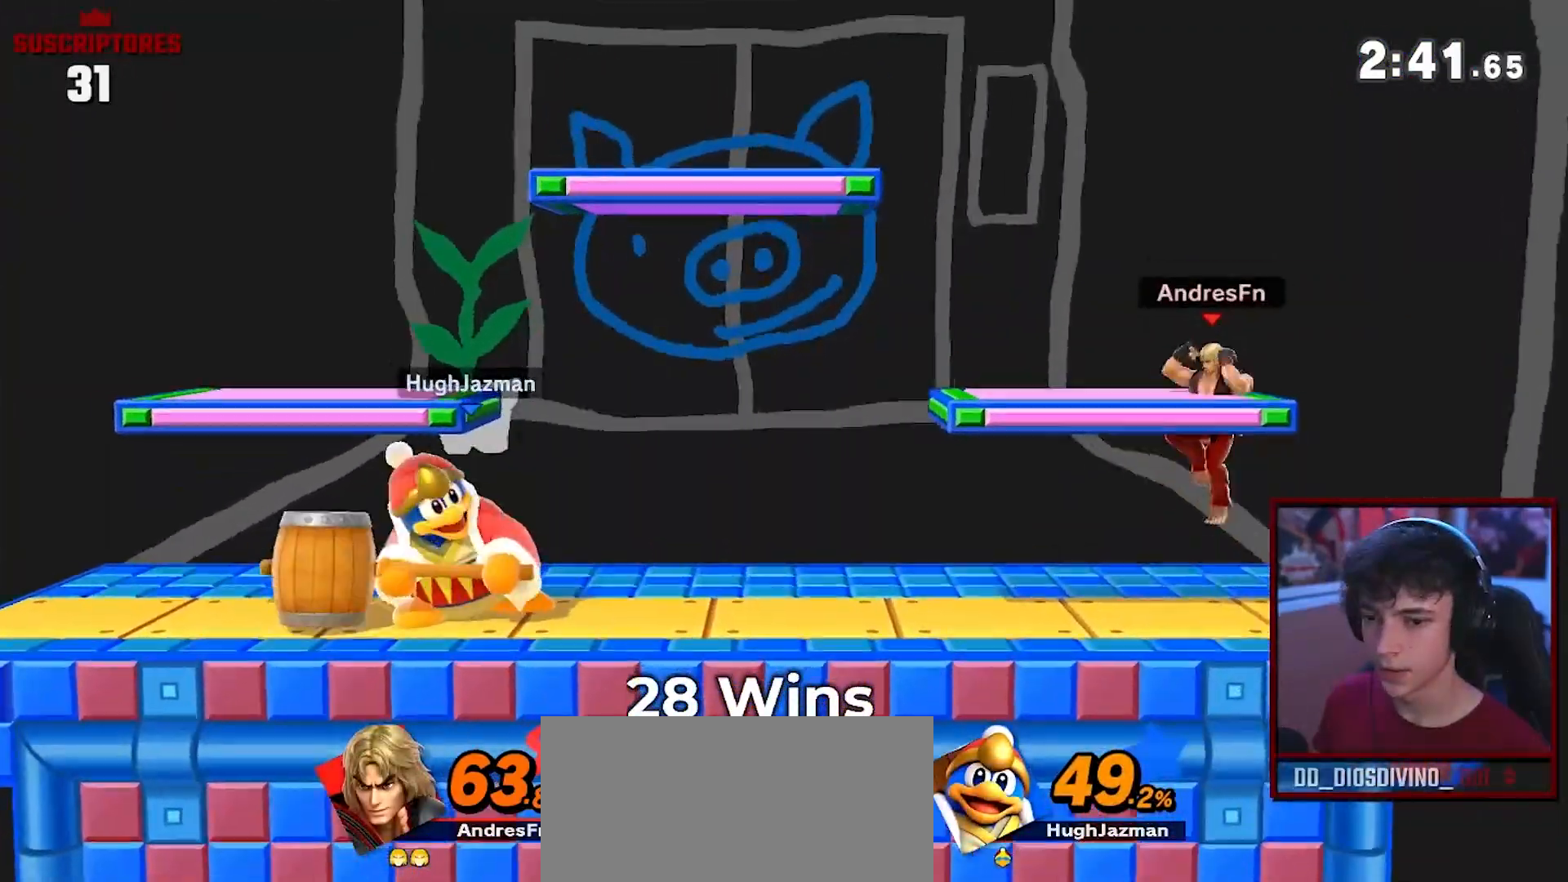
{"buttons": [], "left_stick": "right", "right_stick": "center", "events": [[317, "Y", "down"], [317, "left_stick", "right"], [333, "B", "down"], [400, "Y", "up"], [433, "B", "up"]]}
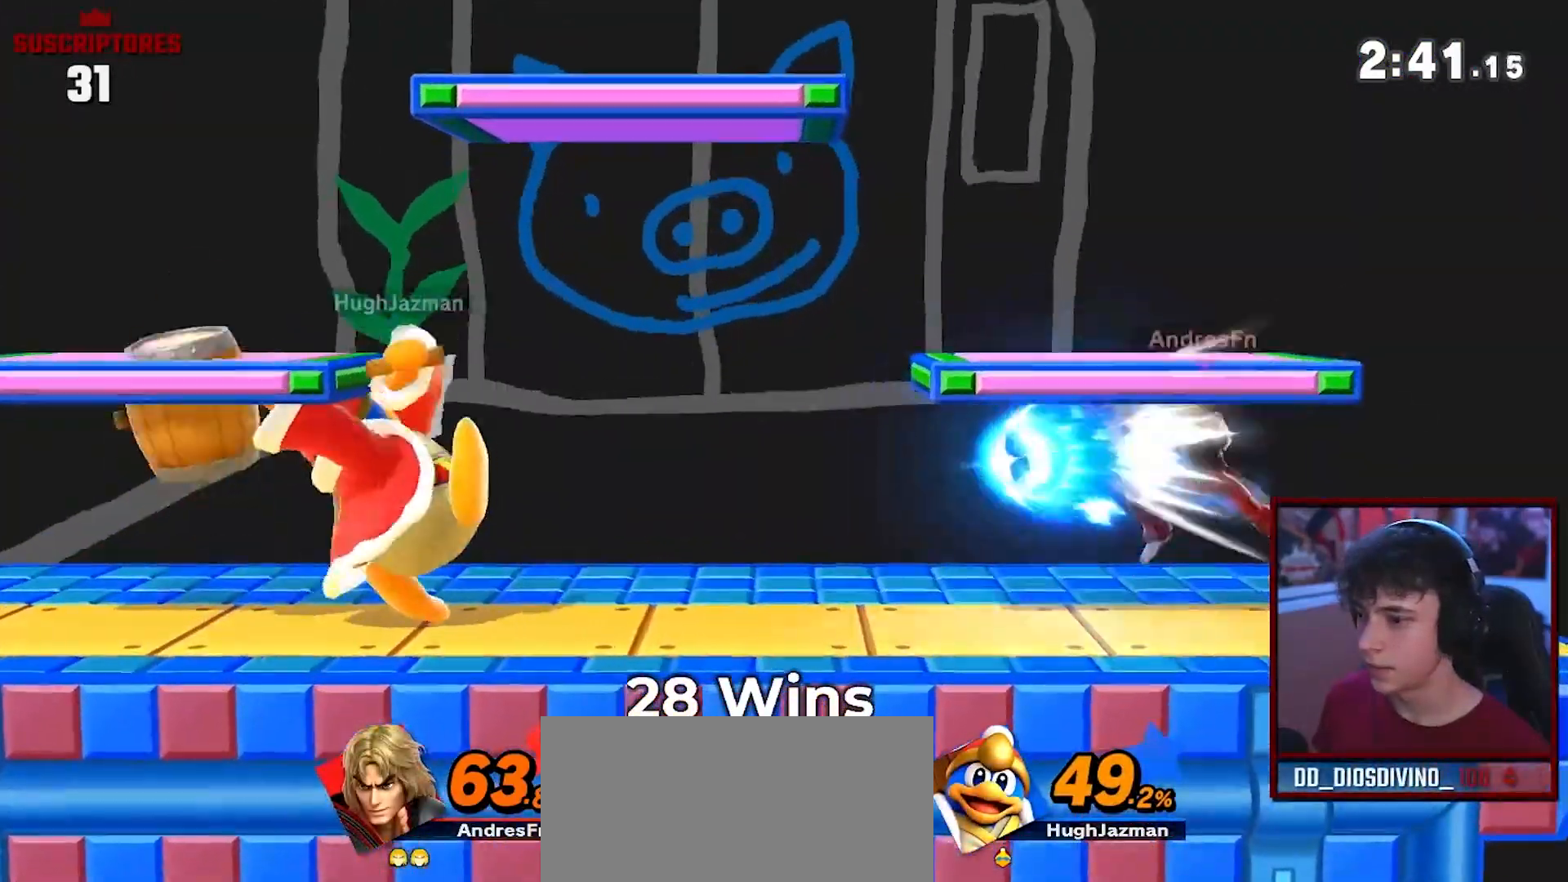
{"buttons": [], "left_stick": "center", "right_stick": "center", "events": [[100, "left_stick", "left"], [400, "left_stick", "center"]]}
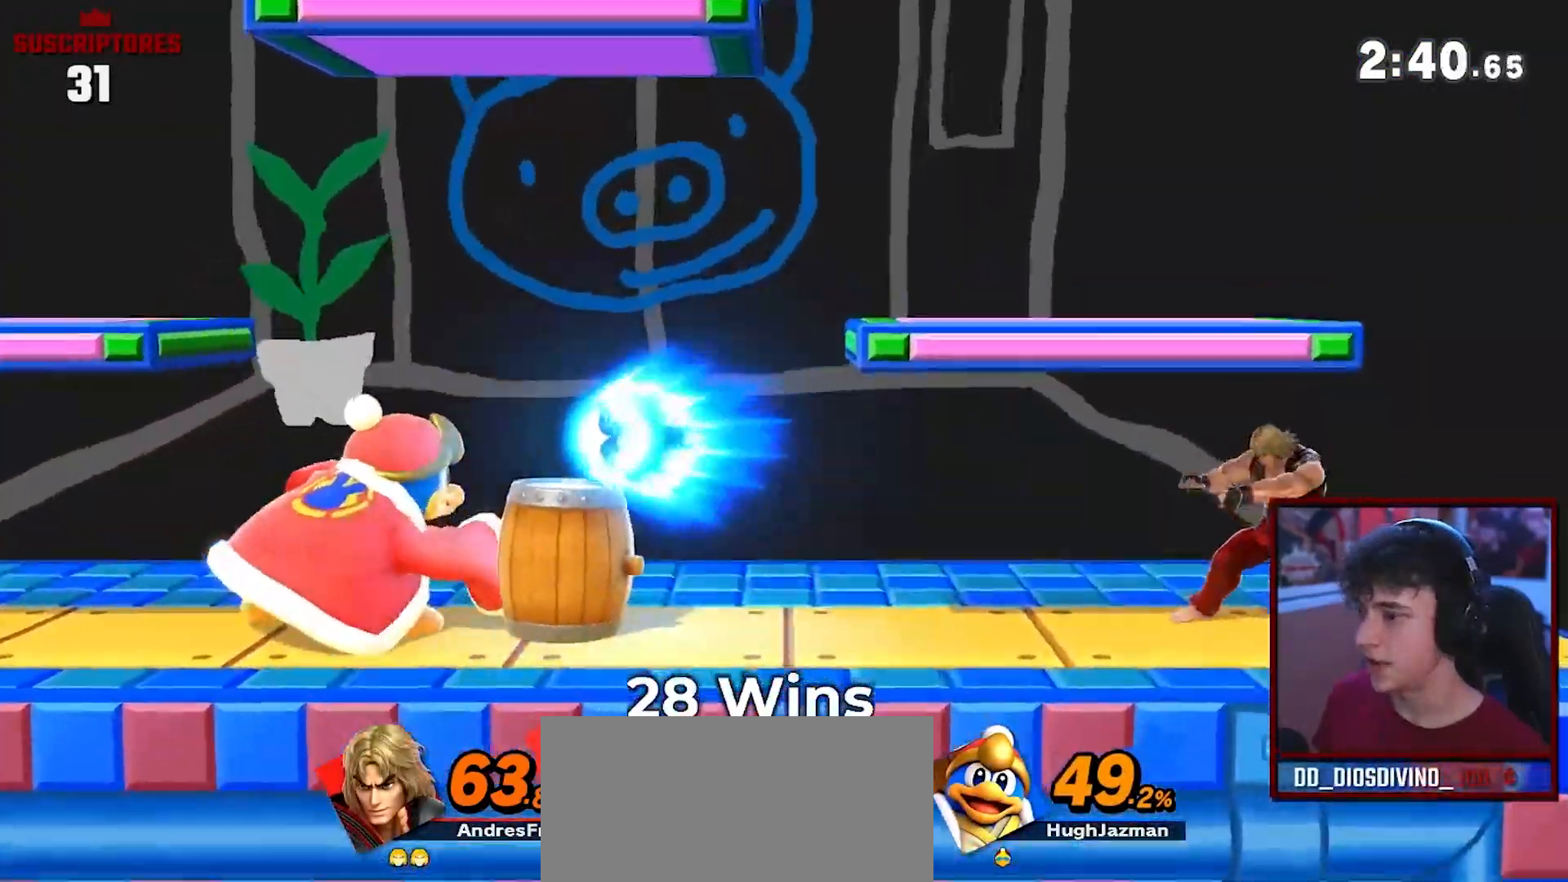
{"buttons": [], "left_stick": "down", "right_stick": "center", "events": [[83, "left_stick", "left"], [417, "Y", "down"], [433, "Y", "up"], [467, "left_stick", "down"]]}
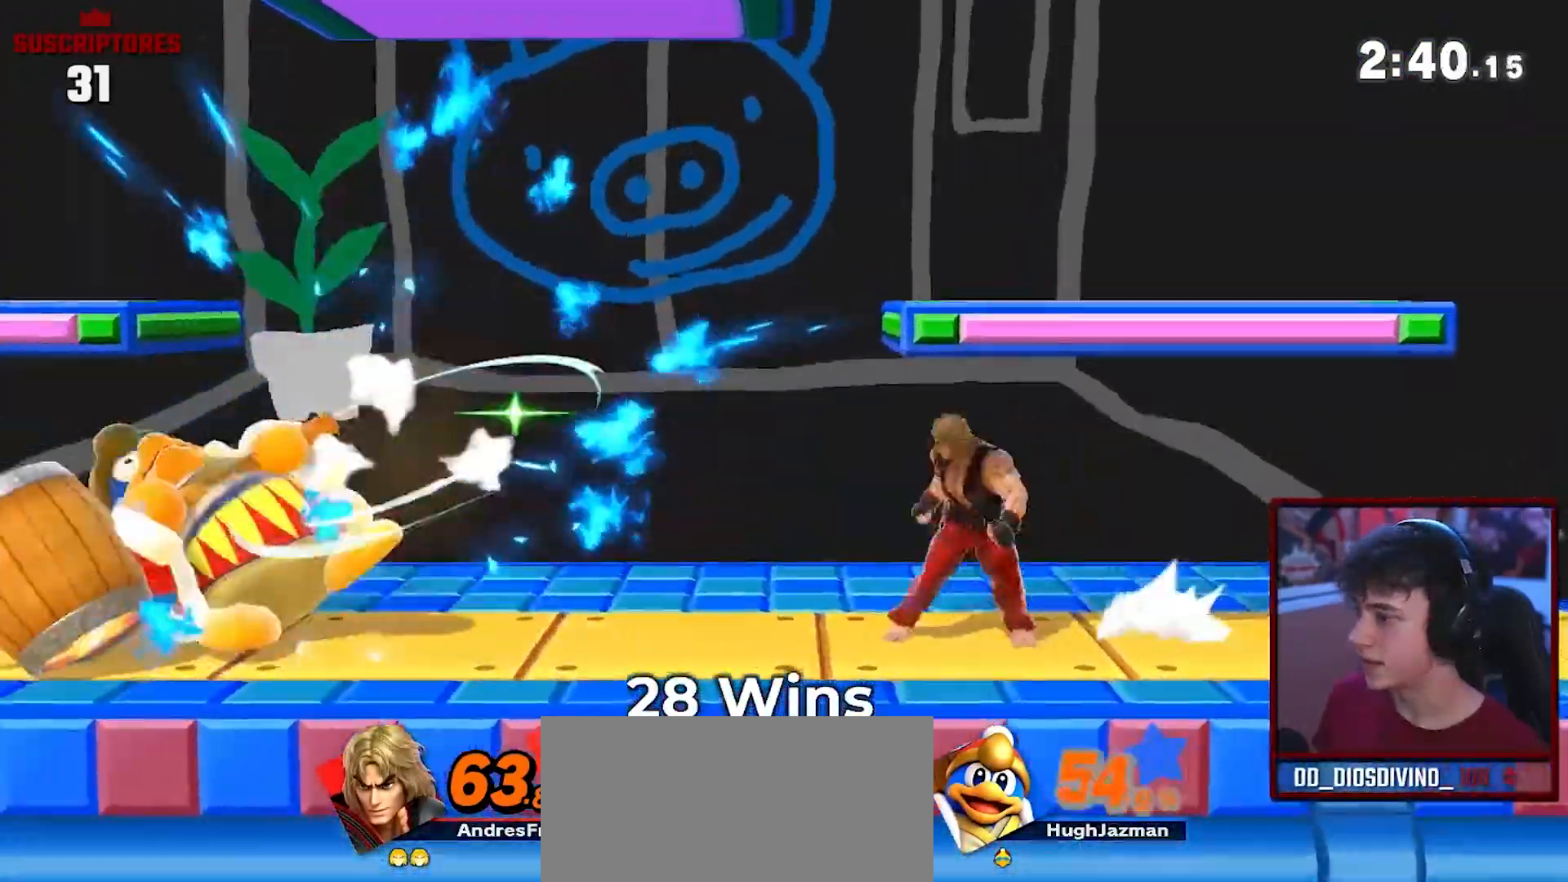
{"buttons": ["B"], "left_stick": "right", "right_stick": "center", "events": [[67, "B", "down"], [250, "left_stick", "center"], [383, "left_stick", "right"]]}
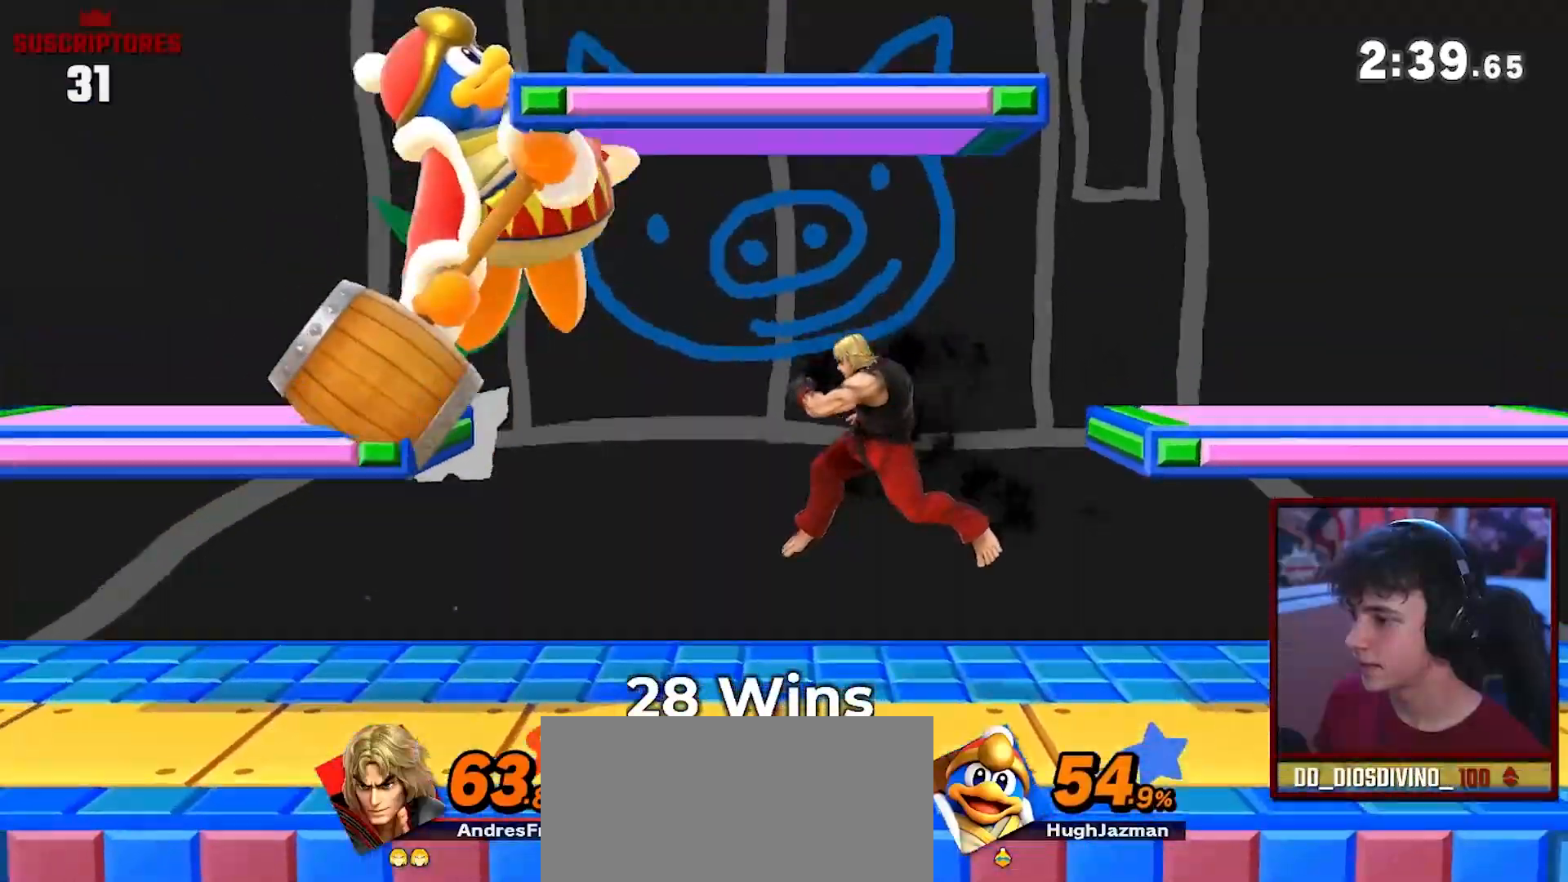
{"buttons": [], "left_stick": "right", "right_stick": "center", "events": [[50, "B", "up"], [183, "B", "down"], [233, "B", "up"], [283, "left_stick", "center"], [383, "left_stick", "right"]]}
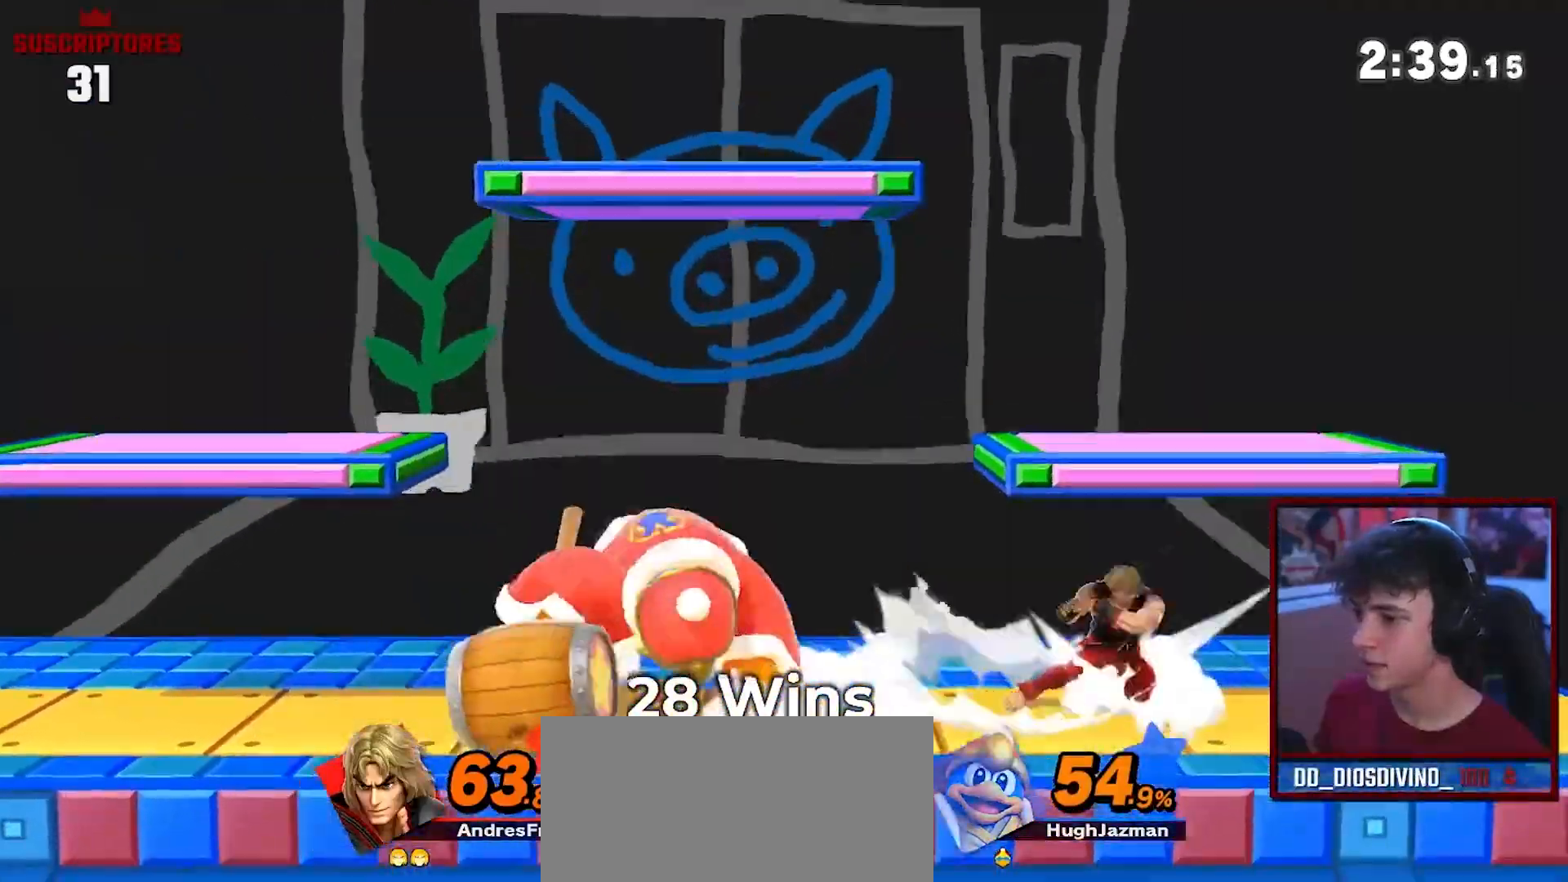
{"buttons": ["R1"], "left_stick": "left", "right_stick": "center", "events": [[33, "left_stick", "center"], [150, "left_stick", "left"], [383, "R1", "down"]]}
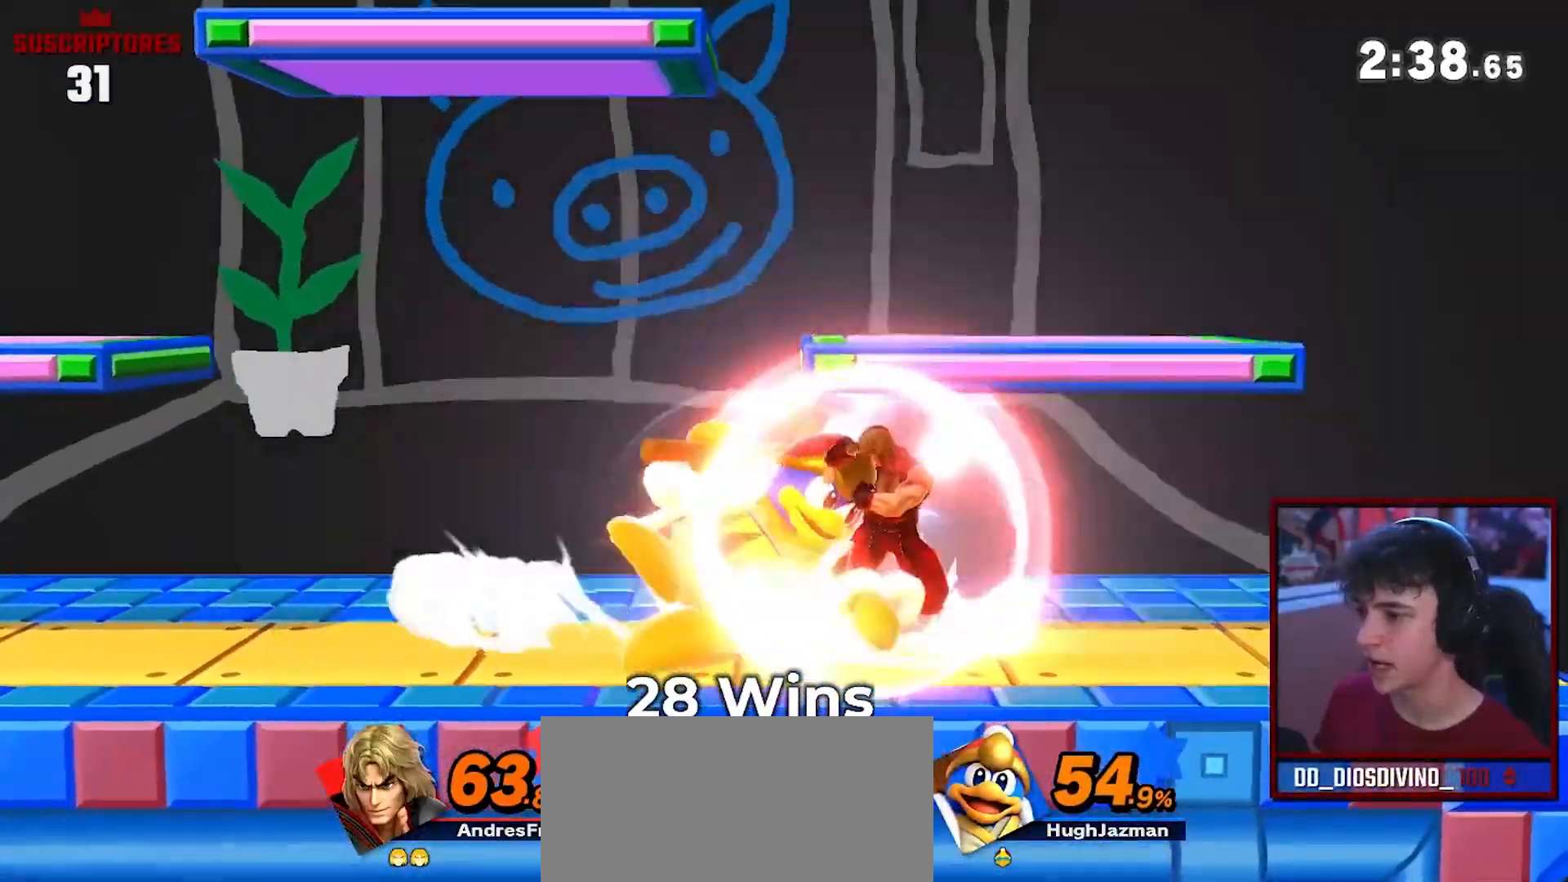
{"buttons": ["R1"], "left_stick": "right", "right_stick": "center", "events": [[133, "left_stick", "center"], [217, "A", "down"], [317, "A", "up"], [317, "left_stick", "right"]]}
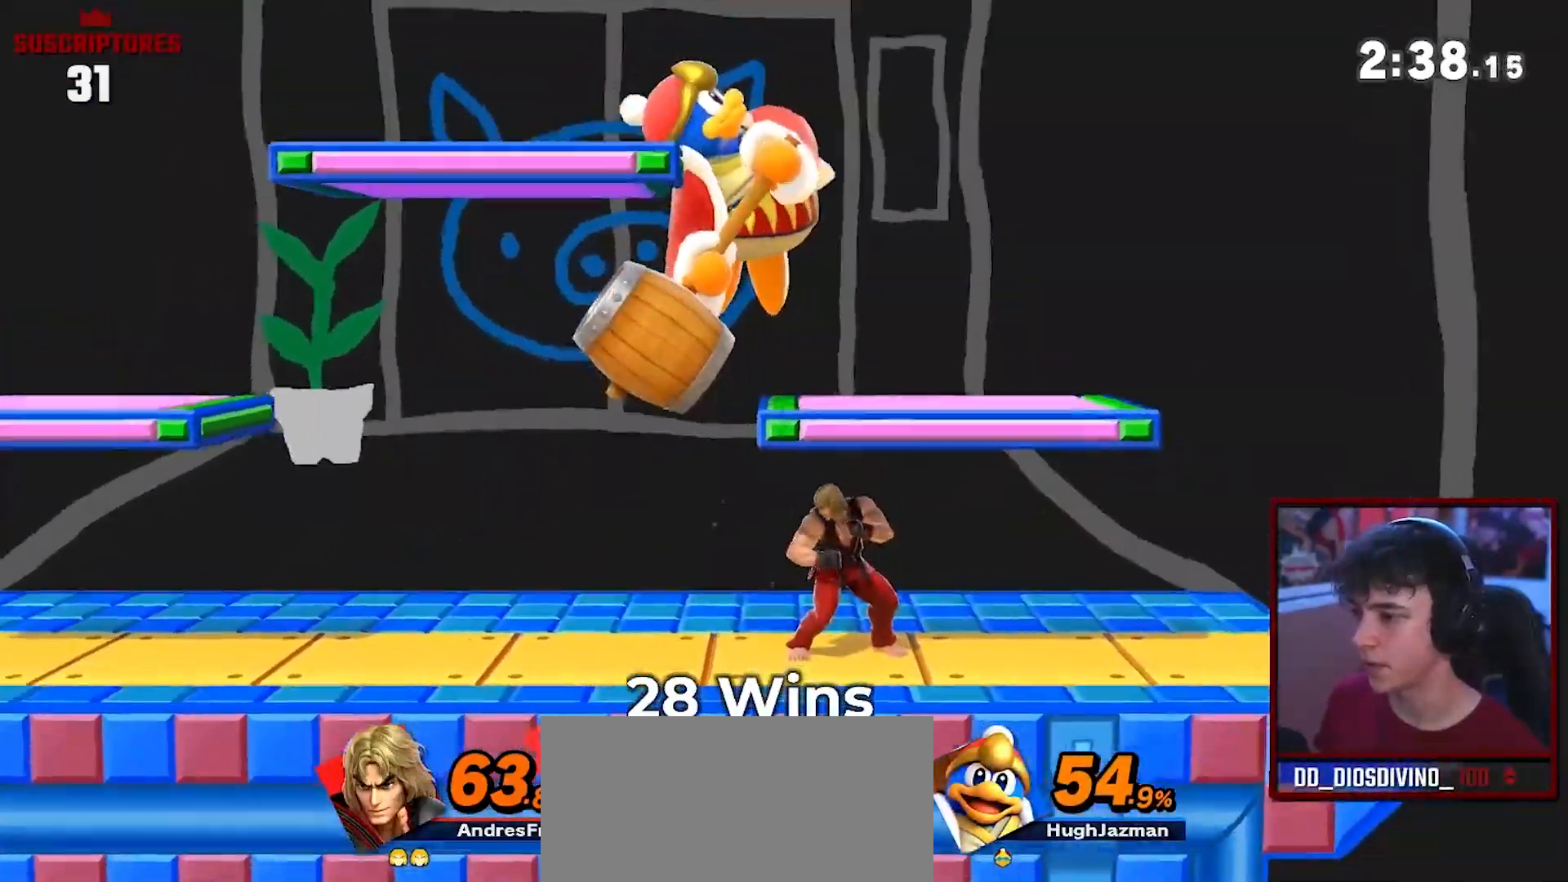
{"buttons": ["R1"], "left_stick": "left", "right_stick": "center", "events": [[250, "left_stick", "center"], [350, "left_stick", "left"]]}
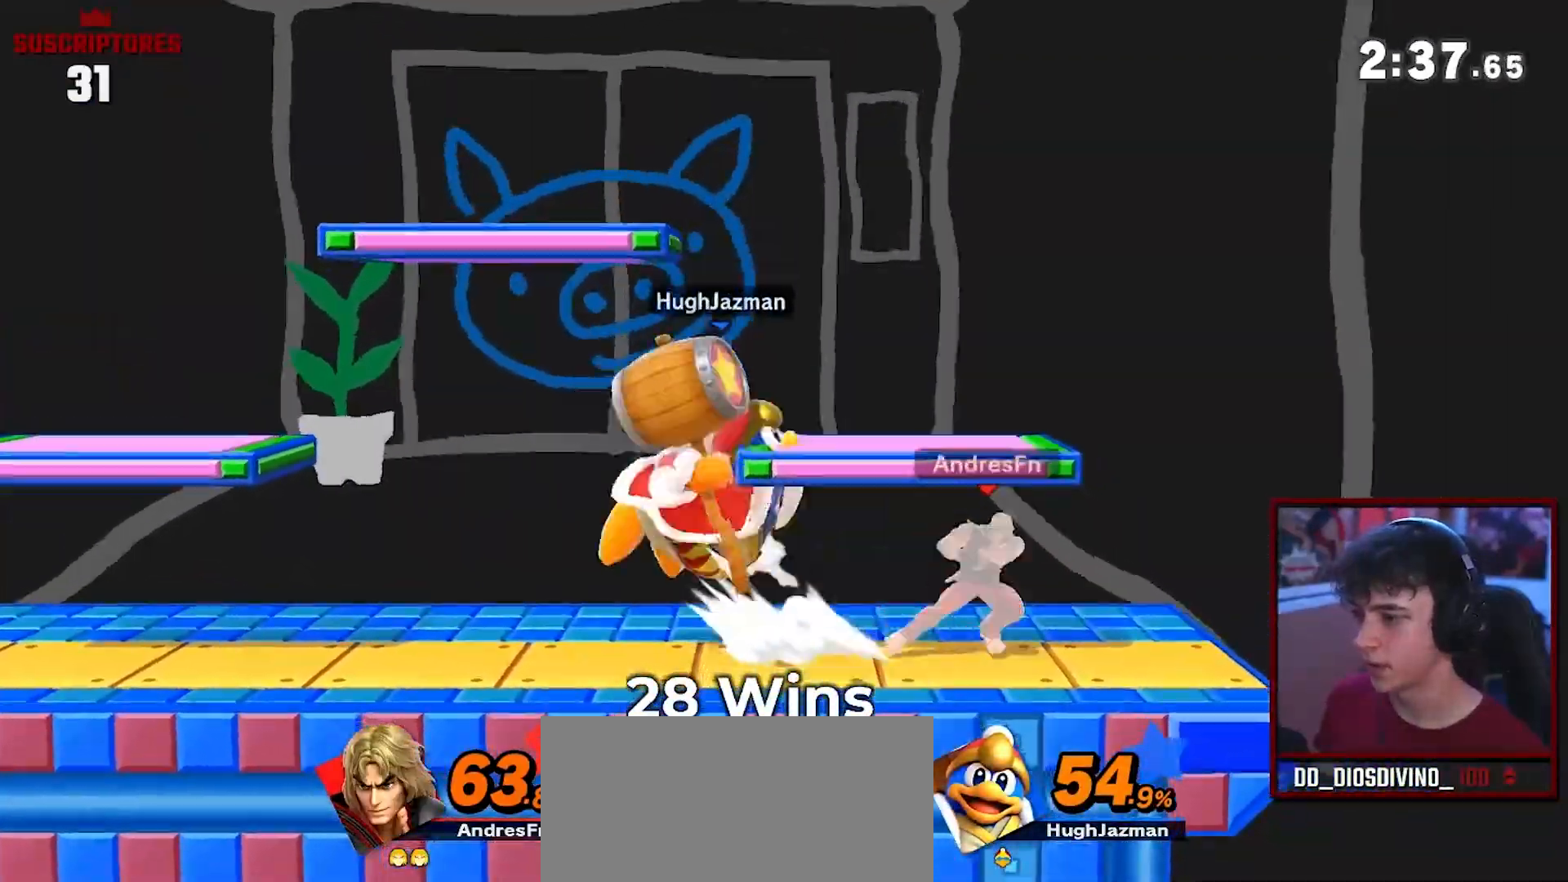
{"buttons": [], "left_stick": "center", "right_stick": "center", "events": [[133, "R1", "up"], [350, "R1", "down"], [467, "R1", "up"], [500, "left_stick", "center"]]}
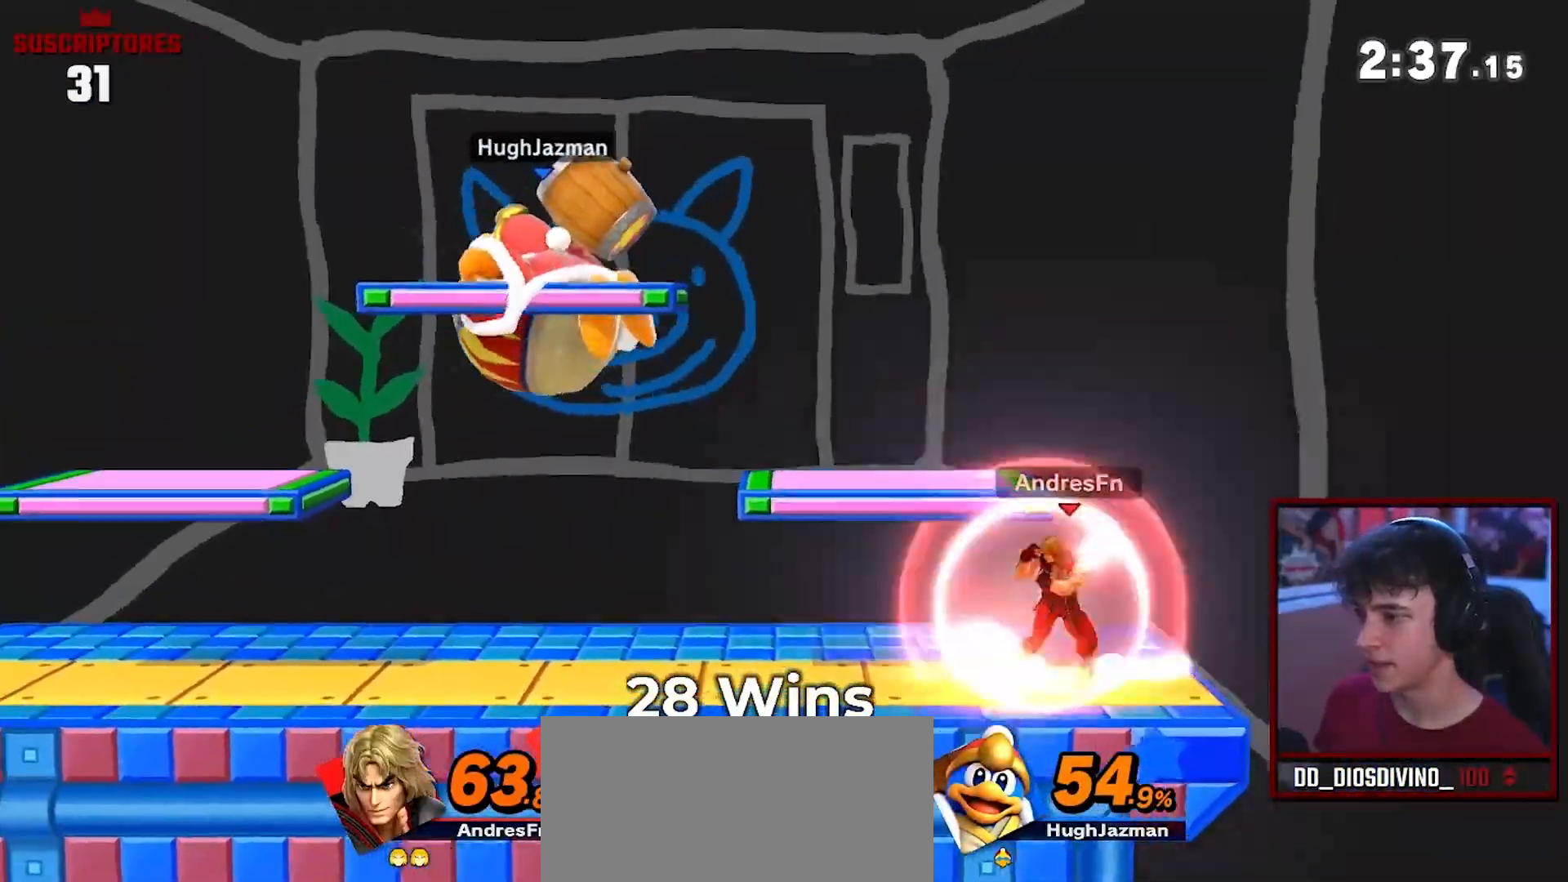
{"buttons": ["R1"], "left_stick": "up-left", "right_stick": "center", "events": [[150, "left_stick", "up-left"], [400, "R1", "down"]]}
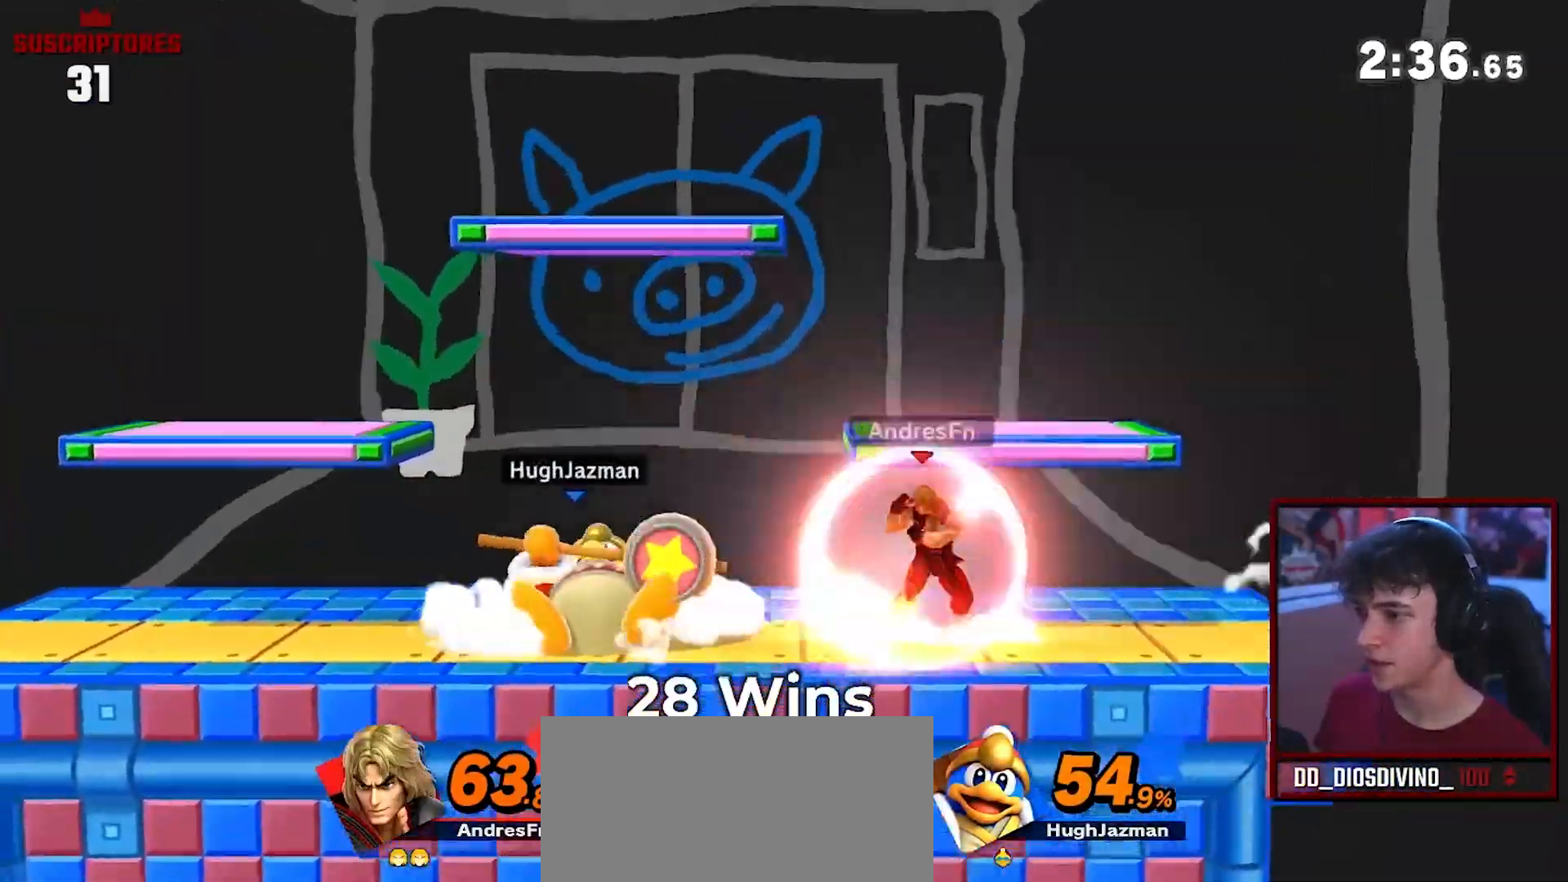
{"buttons": [], "left_stick": "center", "right_stick": "center", "events": [[67, "R1", "up"], [133, "left_stick", "center"], [183, "left_stick", "right"], [350, "left_stick", "center"]]}
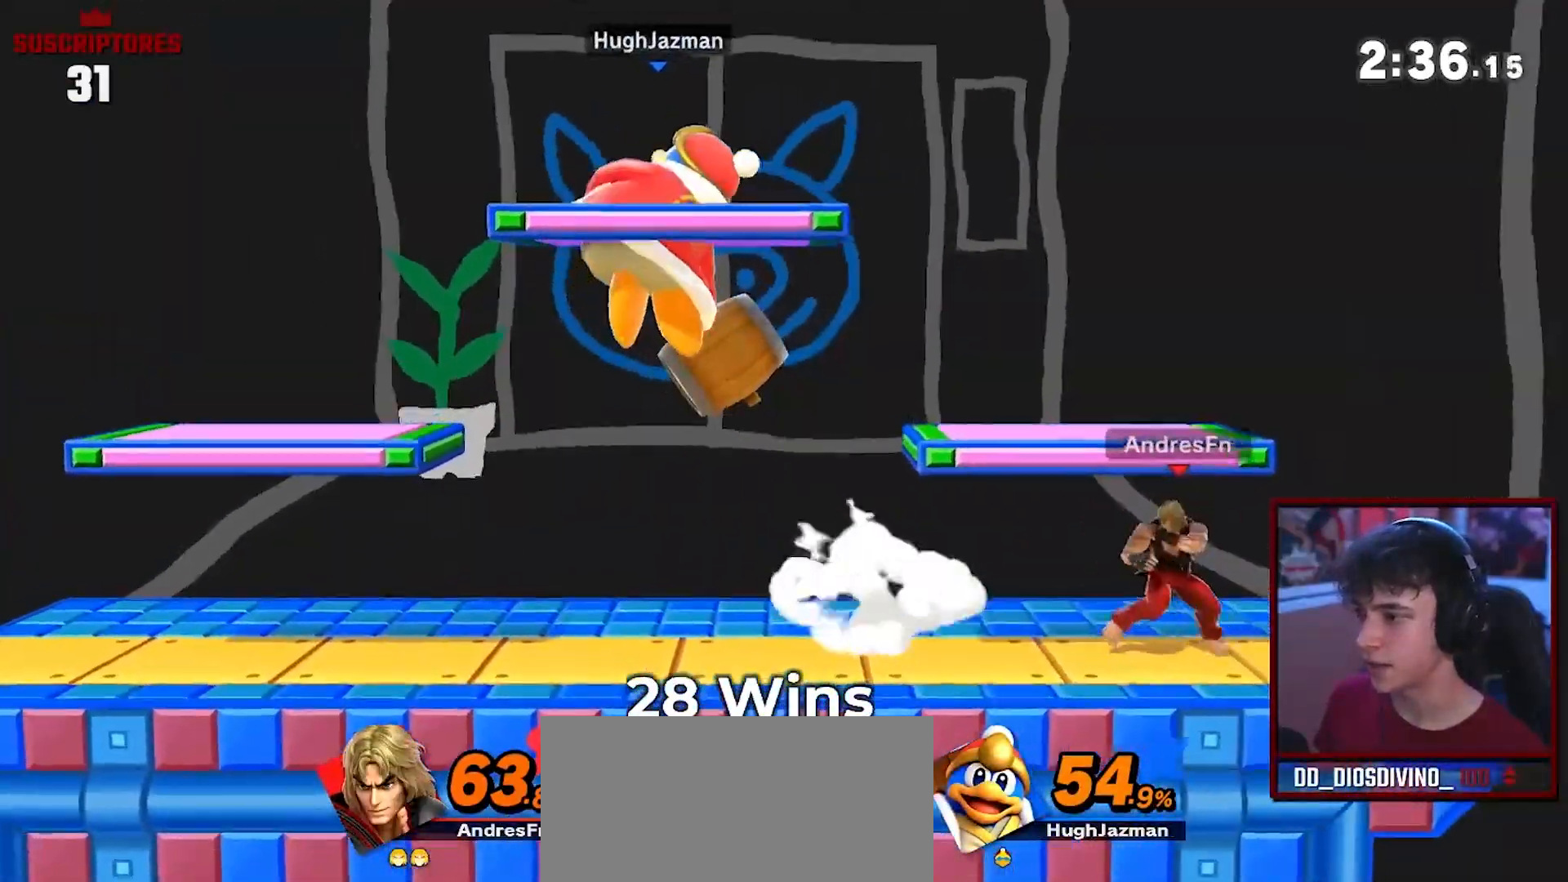
{"buttons": [], "left_stick": "left", "right_stick": "center", "events": [[433, "left_stick", "left"]]}
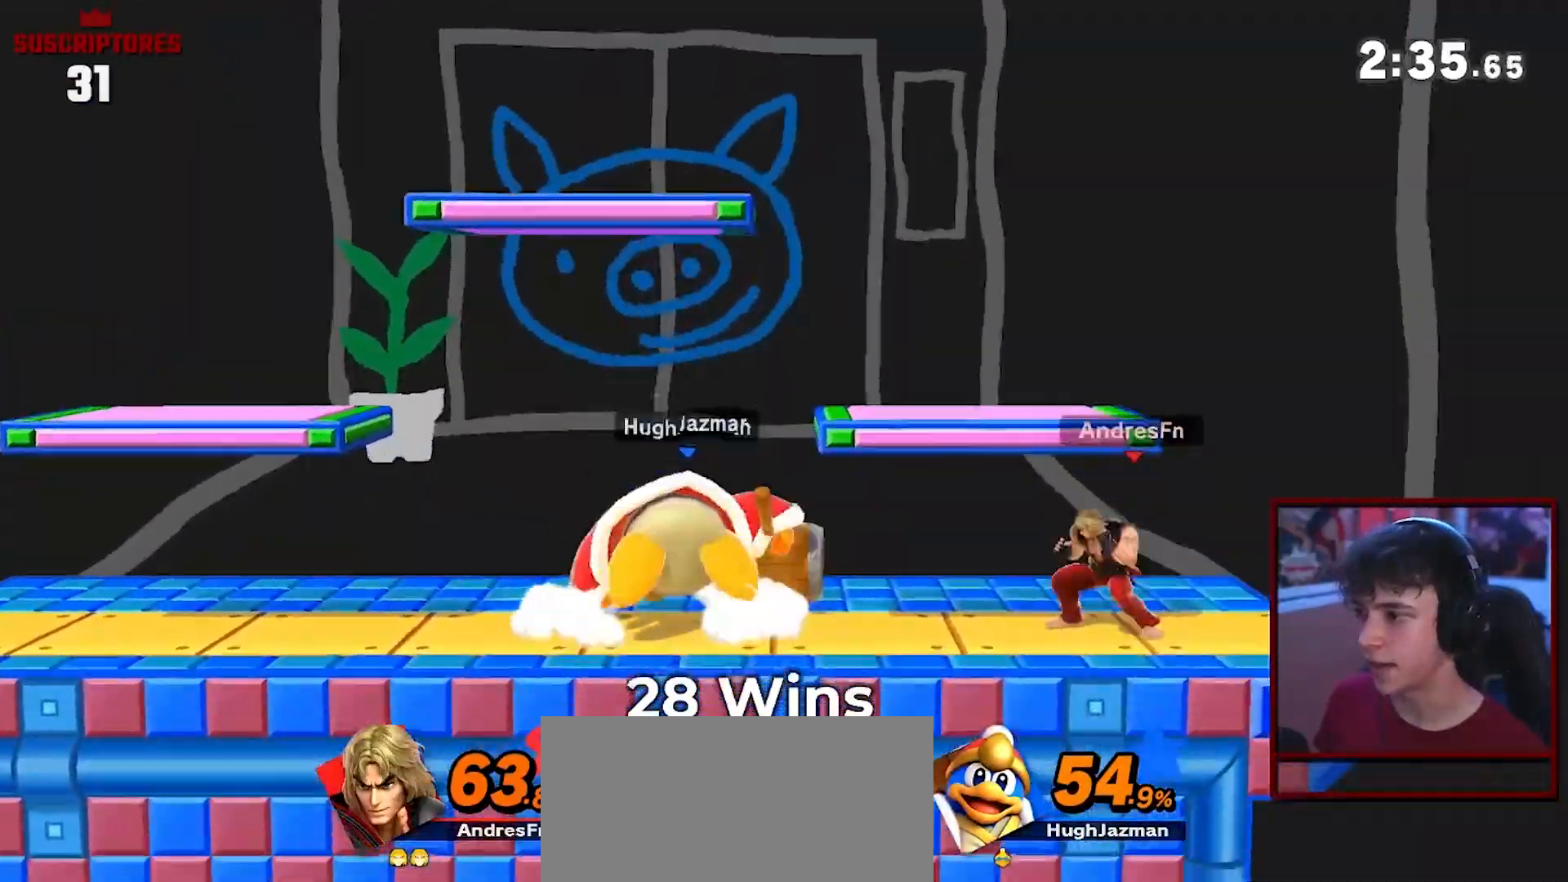
{"buttons": [], "left_stick": "left", "right_stick": "center", "events": [[133, "Y", "down"], [167, "left_stick", "center"], [250, "A", "down"], [283, "left_stick", "left"], [317, "Y", "up"], [417, "A", "up"]]}
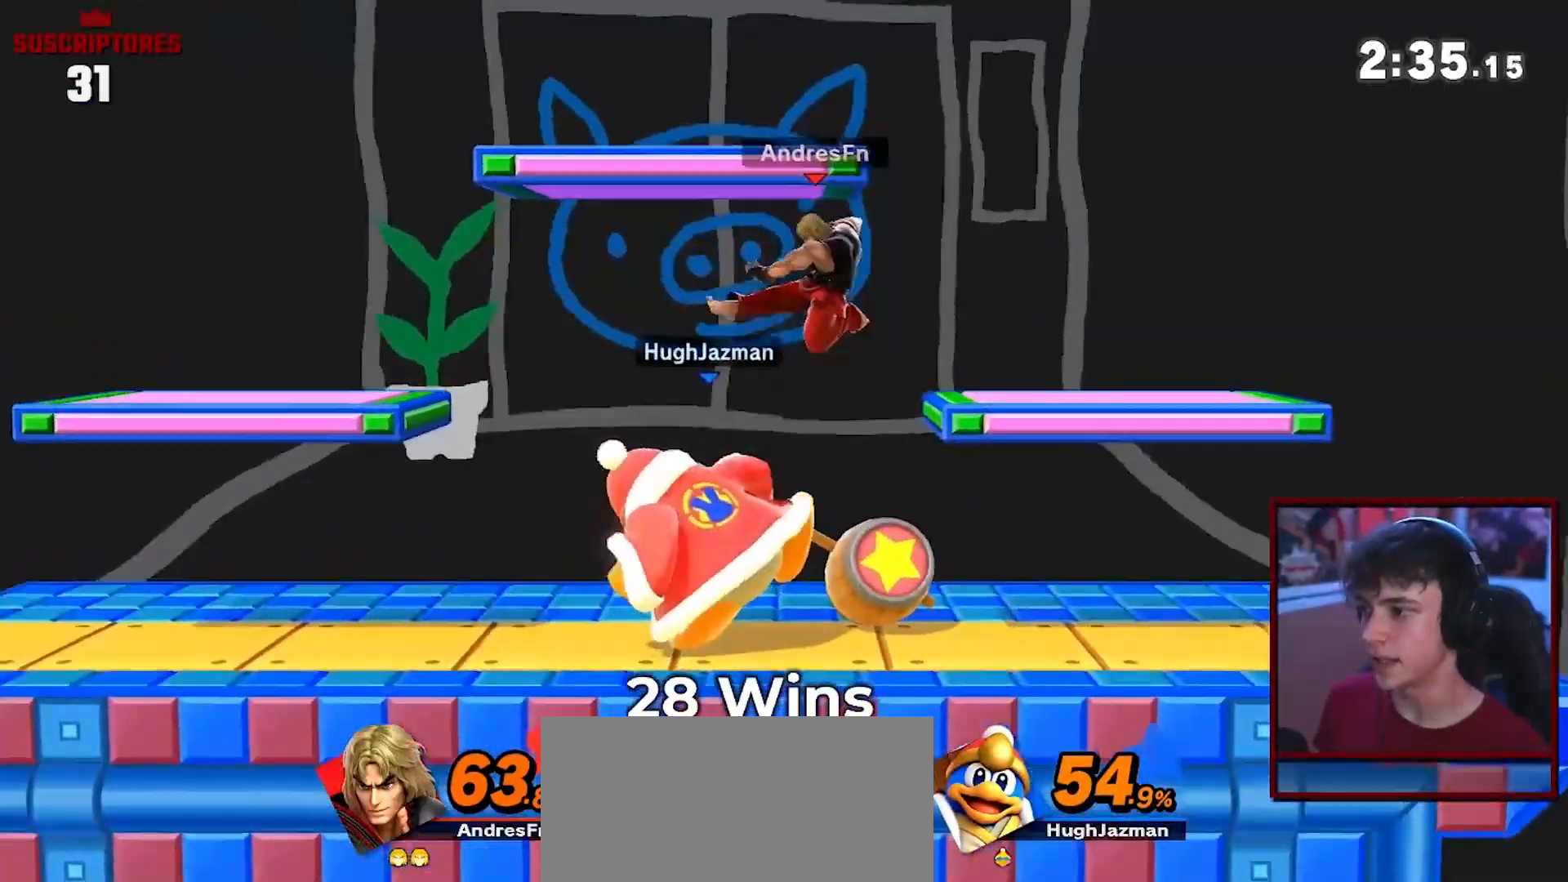
{"buttons": ["R1"], "left_stick": "center", "right_stick": "center", "events": [[217, "left_stick", "up"], [350, "left_stick", "center"], [383, "R1", "down"]]}
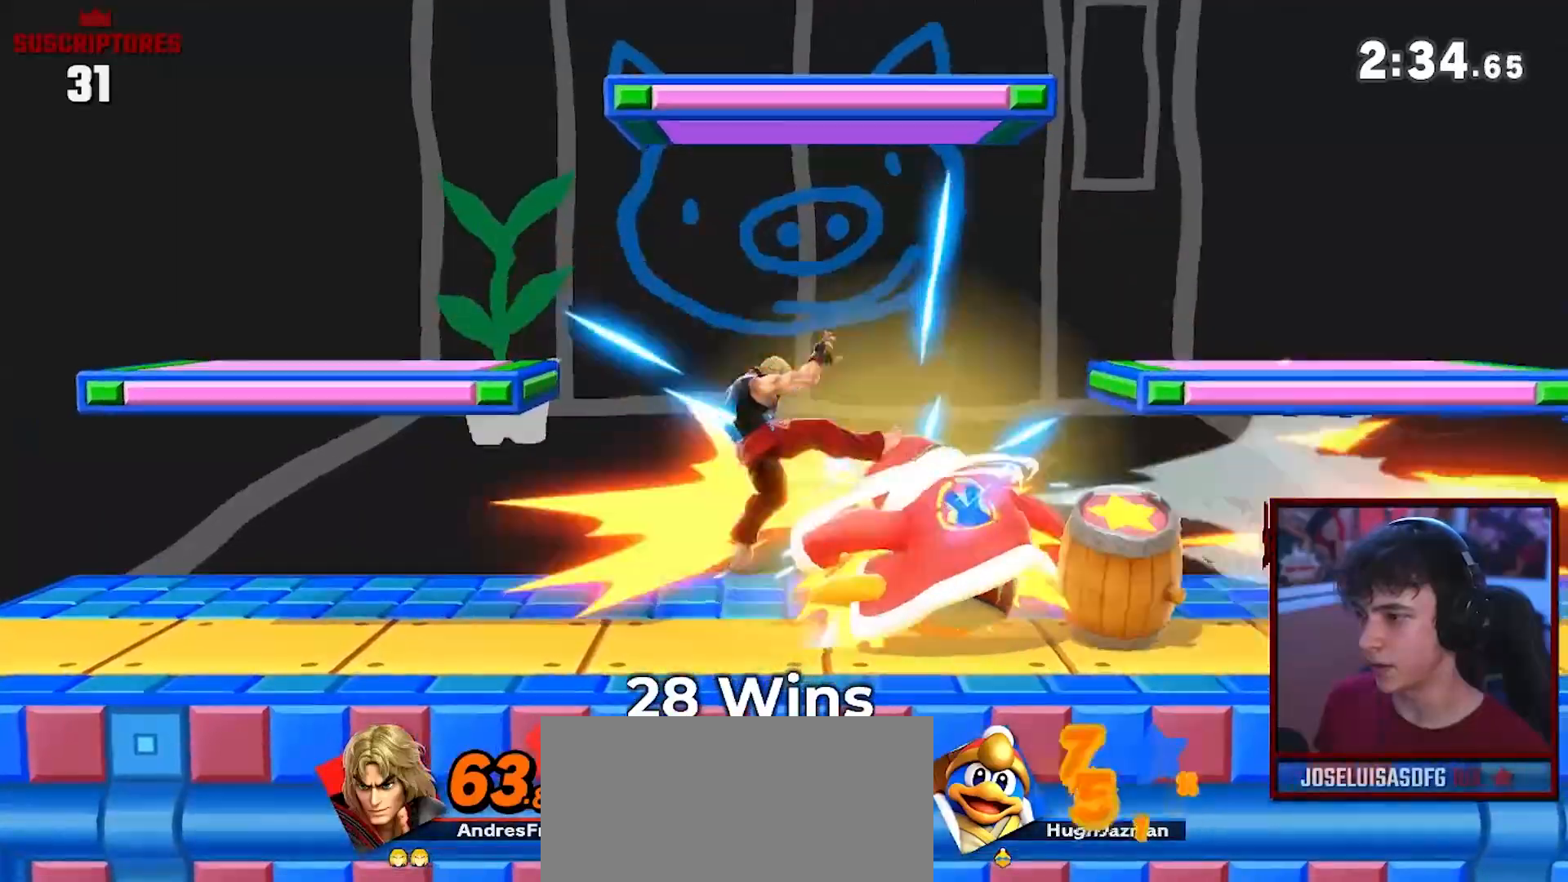
{"buttons": [], "left_stick": "right", "right_stick": "center", "events": [[183, "R1", "up"], [350, "left_stick", "right"]]}
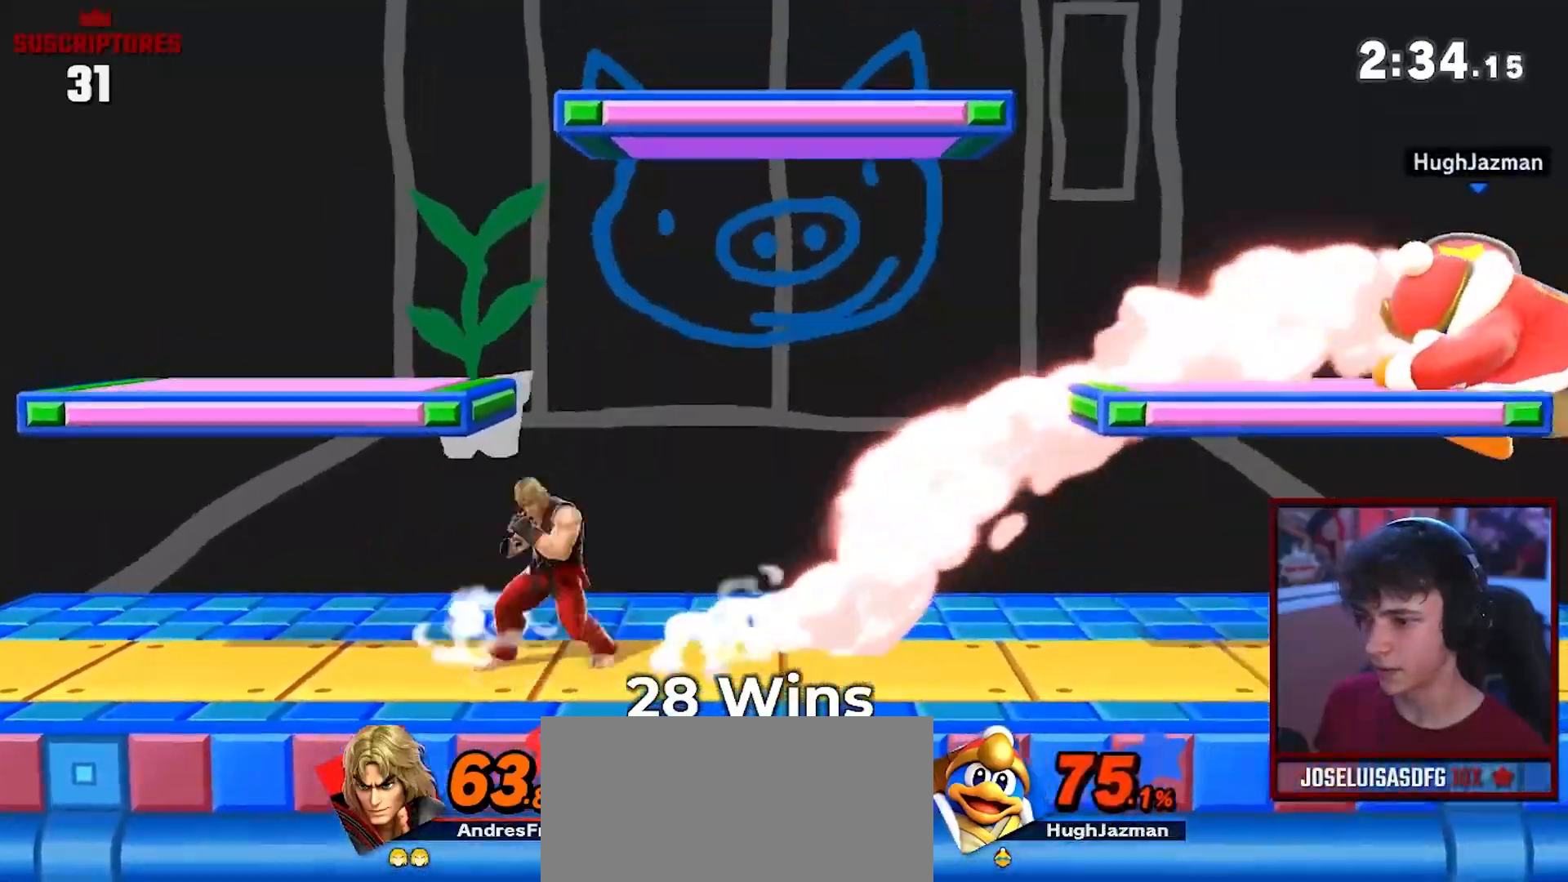
{"buttons": [], "left_stick": "right", "right_stick": "center", "events": [[33, "Y", "down"], [67, "Y", "up"], [67, "left_stick", "center"], [350, "B", "down"], [383, "left_stick", "right"], [400, "B", "up"]]}
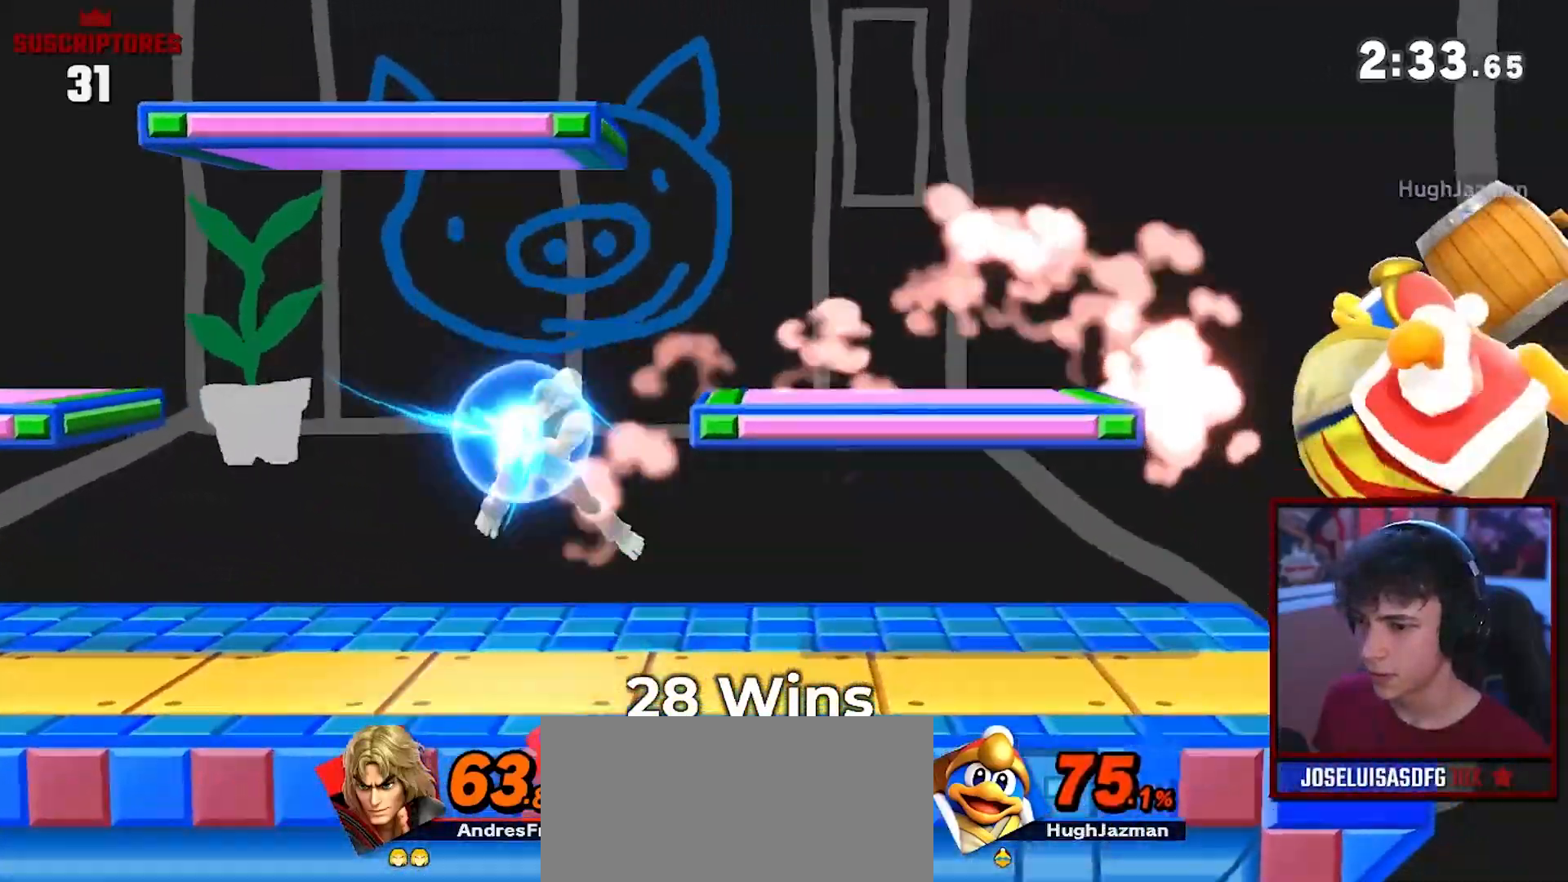
{"buttons": ["A"], "left_stick": "right", "right_stick": "center", "events": [[400, "A", "down"]]}
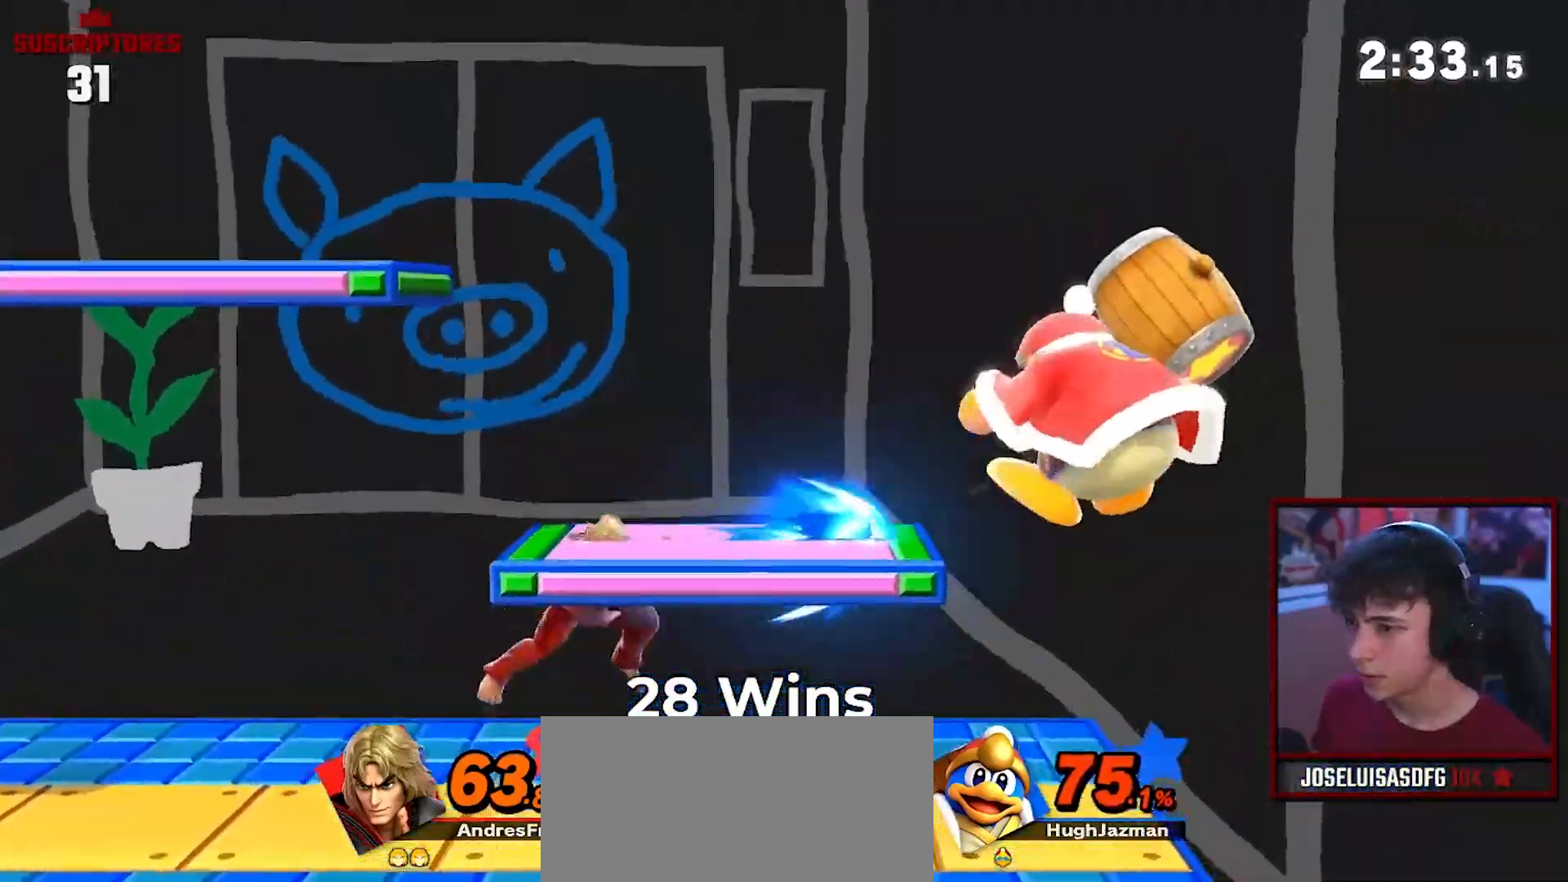
{"buttons": ["R1"], "left_stick": "center", "right_stick": "center", "events": [[67, "left_stick", "center"], [100, "A", "up"], [400, "R1", "down"]]}
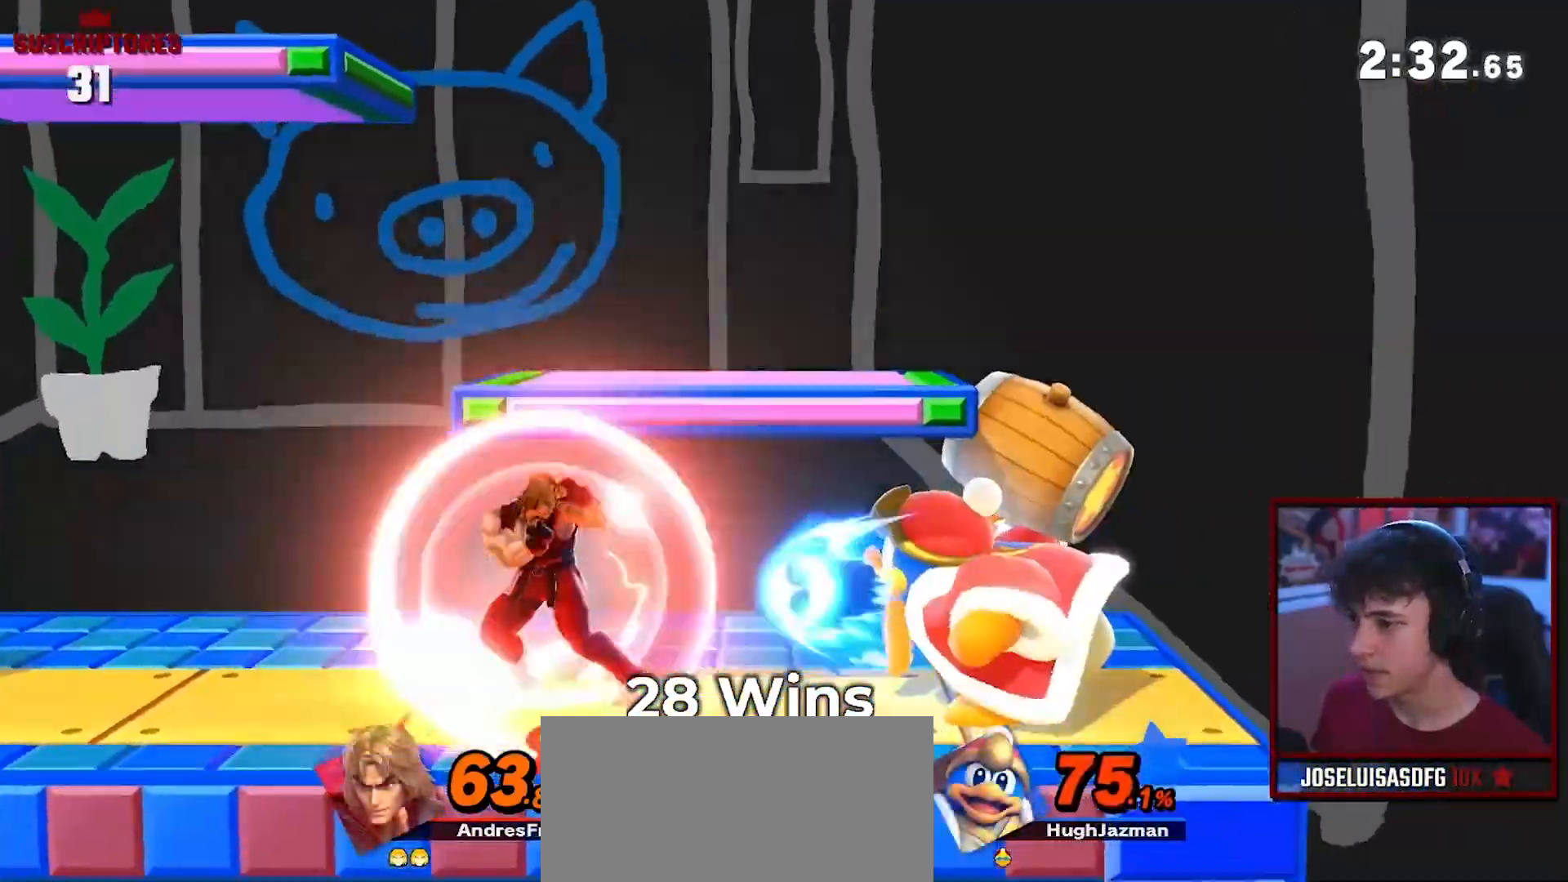
{"buttons": ["R1"], "left_stick": "right", "right_stick": "center", "events": [[50, "A", "down"], [117, "A", "up"], [283, "left_stick", "right"]]}
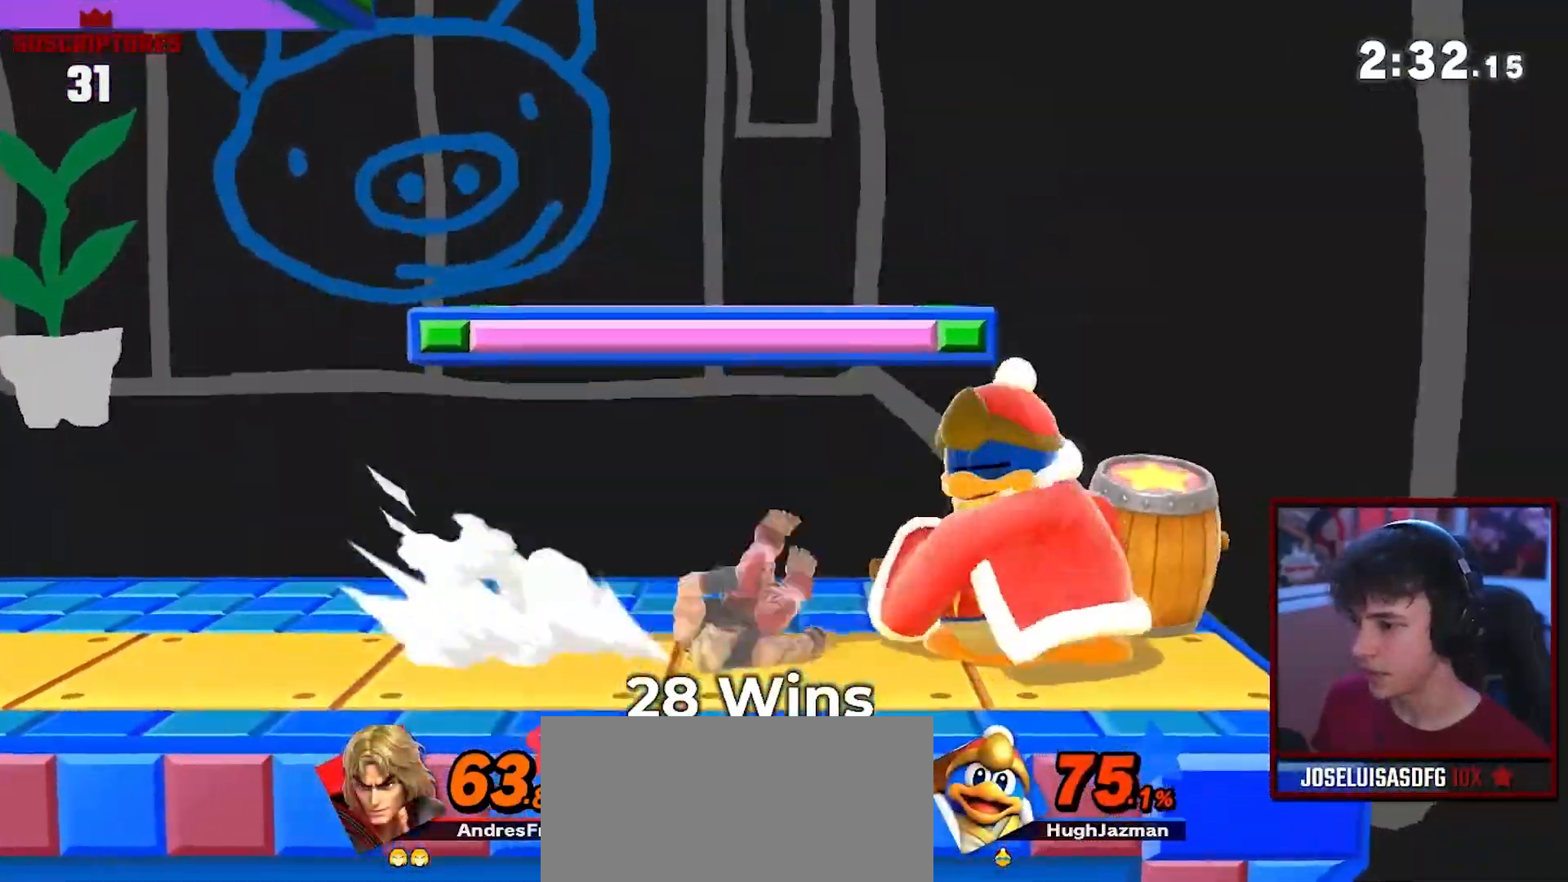
{"buttons": ["A"], "left_stick": "center", "right_stick": "center", "events": [[33, "R1", "up"], [117, "left_stick", "center"], [500, "A", "down"]]}
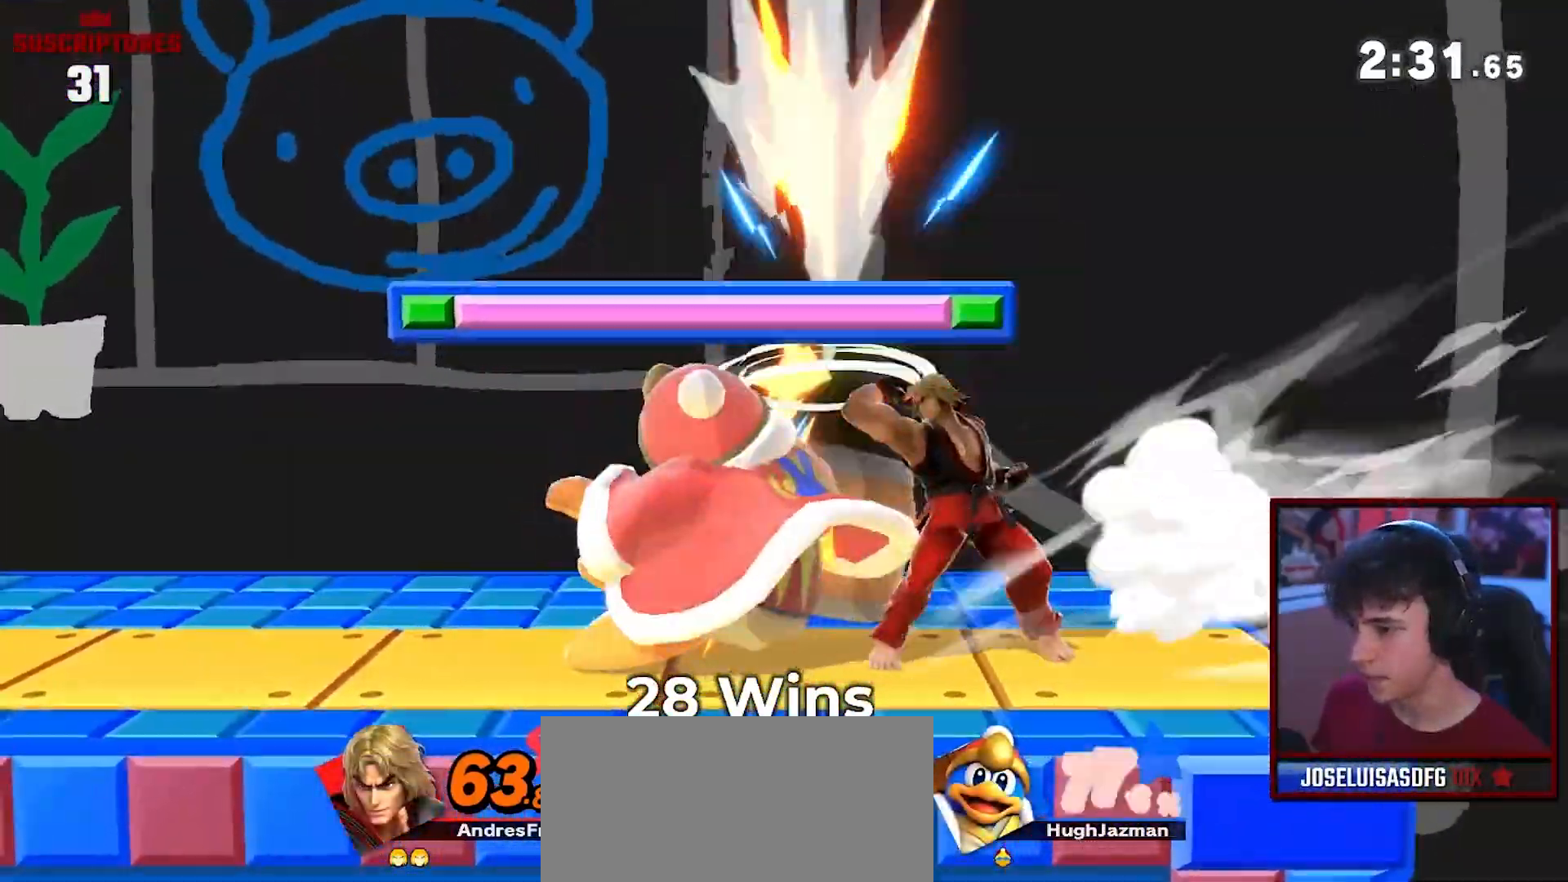
{"buttons": ["A"], "left_stick": "down", "right_stick": "center", "events": [[150, "left_stick", "left"], [433, "A", "up"], [433, "left_stick", "down"], [500, "A", "down"]]}